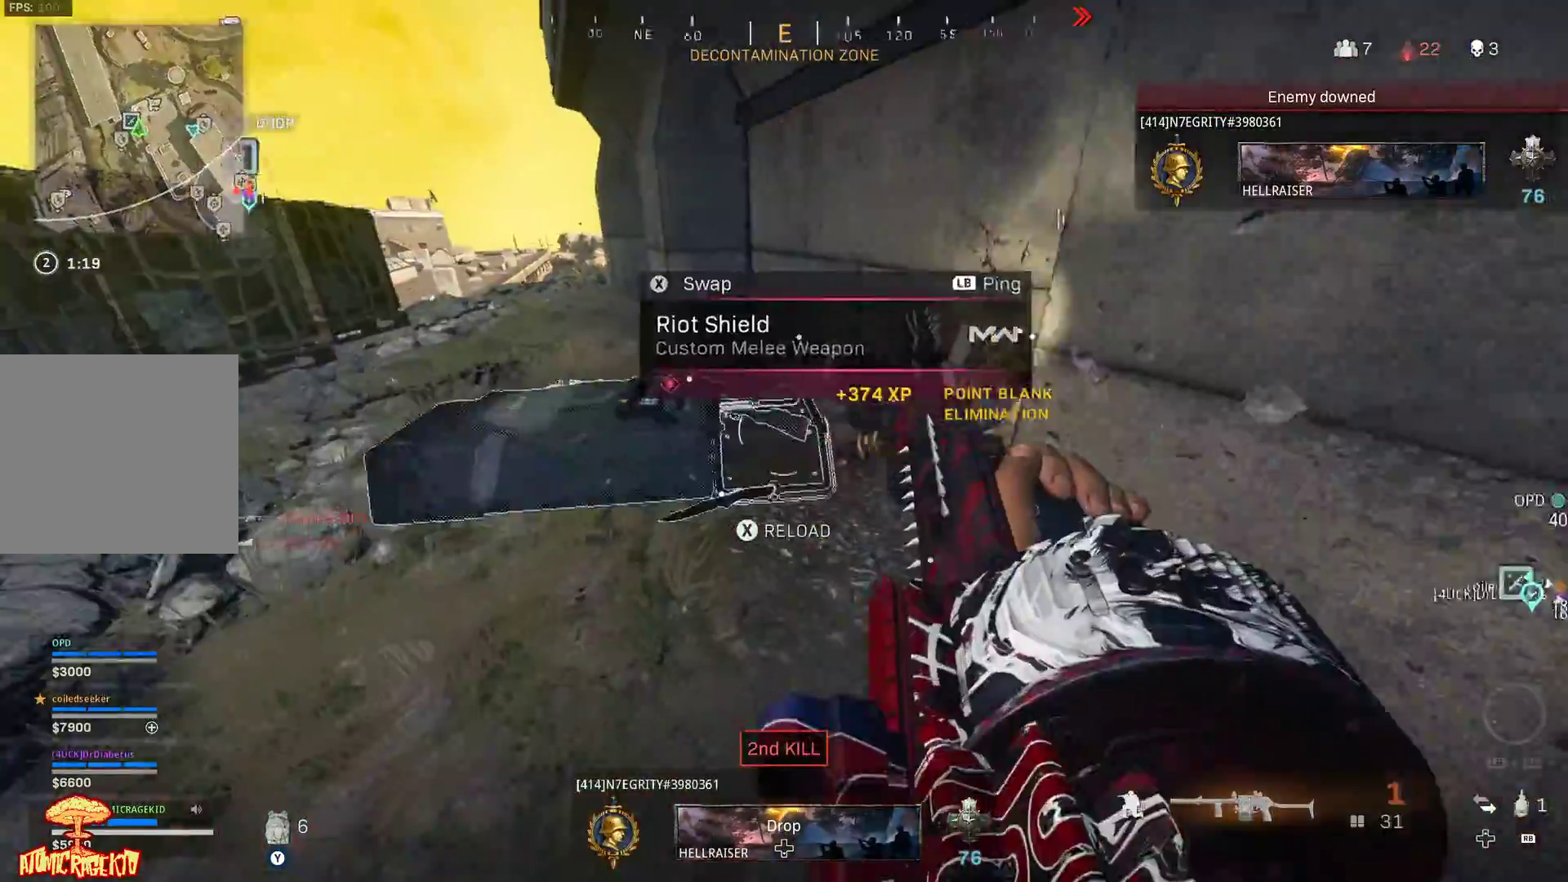
Gameplay with a controller (Xbox layout); each line is a JSON object with the inputs held at the frame after it. "events" lists button and stick changes between this image and that frame as [ms after this image, input, new state], when the widget could be followed in between.
{"buttons": [], "left_stick": "up-right", "right_stick": "left", "events": [[333, "B", "down"], [483, "B", "up"]]}
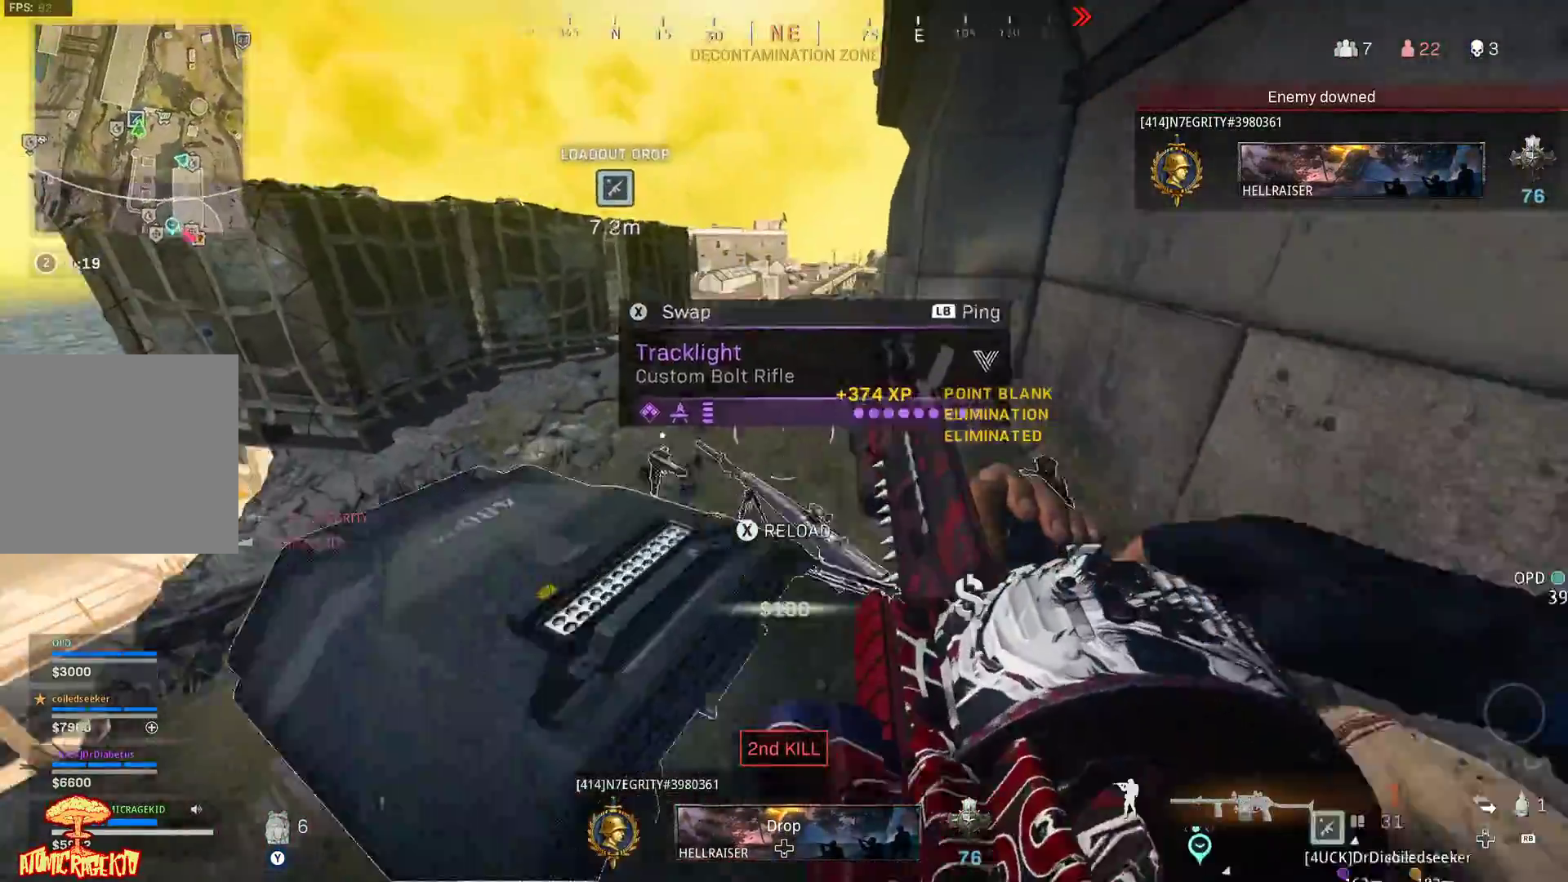
{"buttons": [], "left_stick": "down", "right_stick": "left", "events": [[167, "left_stick", "right"], [317, "left_stick", "down-right"], [433, "left_stick", "down"]]}
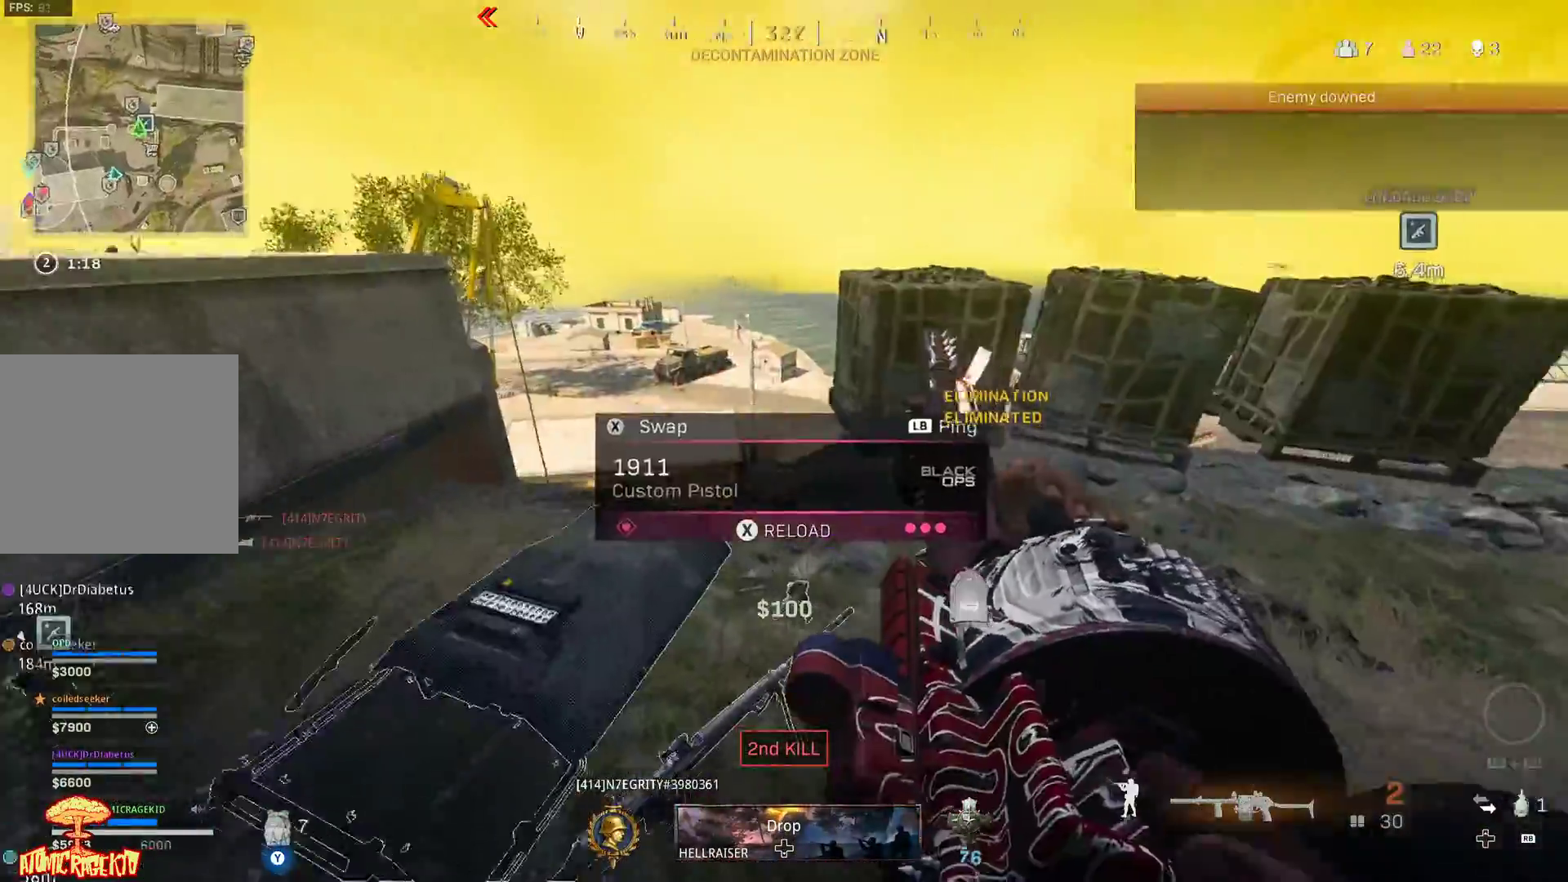
{"buttons": [], "left_stick": "right", "right_stick": "center", "events": [[100, "left_stick", "left"], [217, "right_stick", "center"], [233, "left_stick", "up"], [300, "left_stick", "up-right"], [400, "B", "down"], [433, "left_stick", "right"], [500, "B", "up"]]}
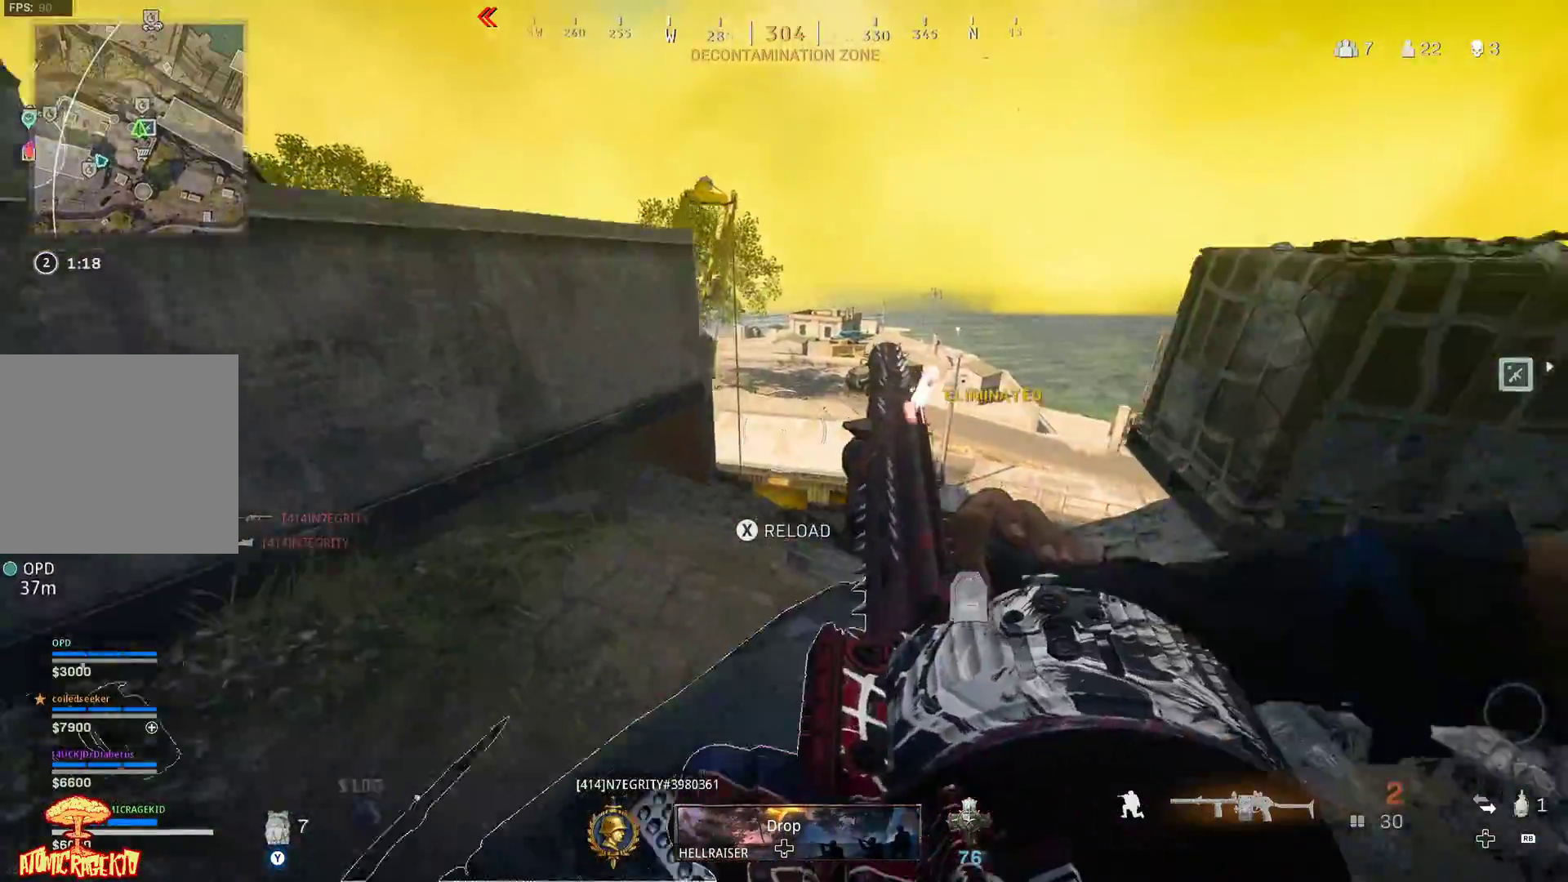
{"buttons": [], "left_stick": "up", "right_stick": "center", "events": [[67, "right_stick", "right"], [300, "left_stick", "up-right"], [400, "right_stick", "center"], [433, "left_stick", "up"]]}
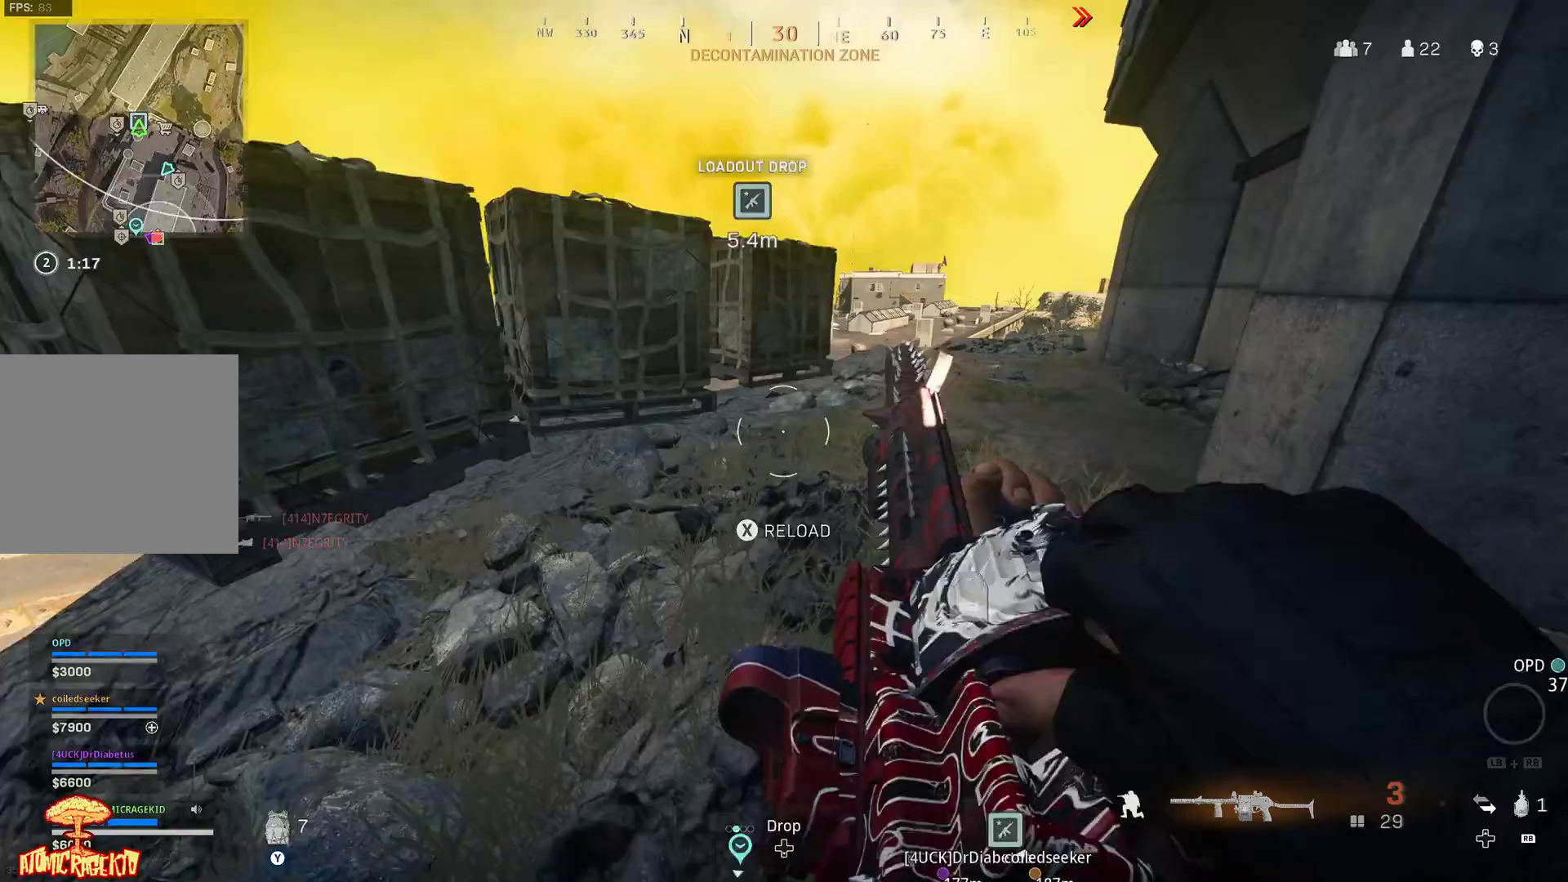
{"buttons": [], "left_stick": "up", "right_stick": "center", "events": [[17, "B", "down"], [50, "right_stick", "right"], [133, "B", "up"], [183, "right_stick", "center"], [233, "right_stick", "right"], [417, "right_stick", "center"]]}
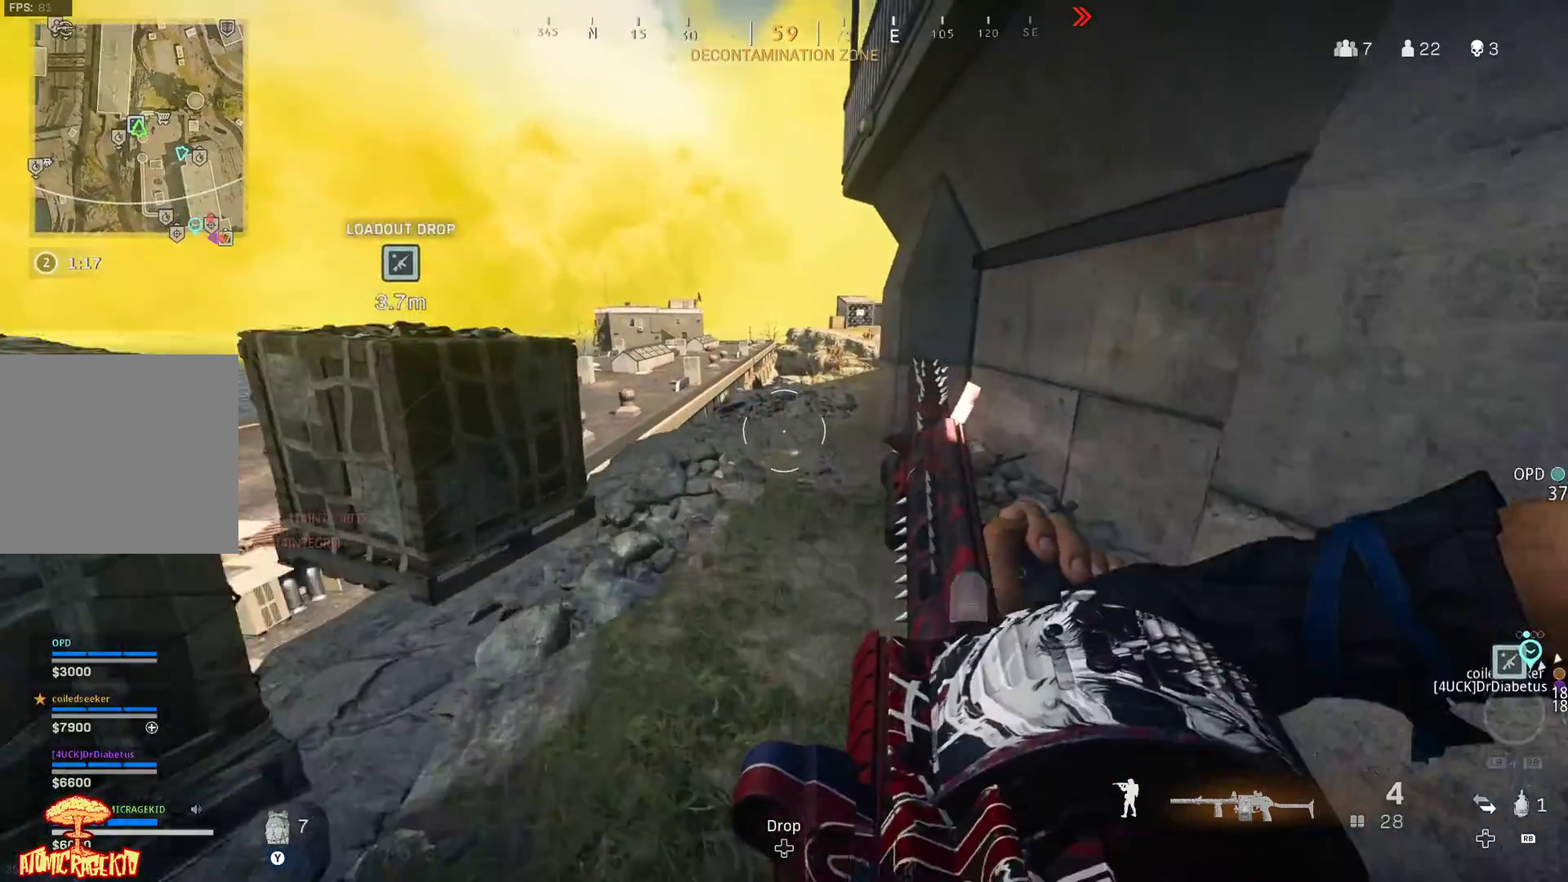
{"buttons": [], "left_stick": "up-right", "right_stick": "center", "events": [[467, "left_stick", "up-right"]]}
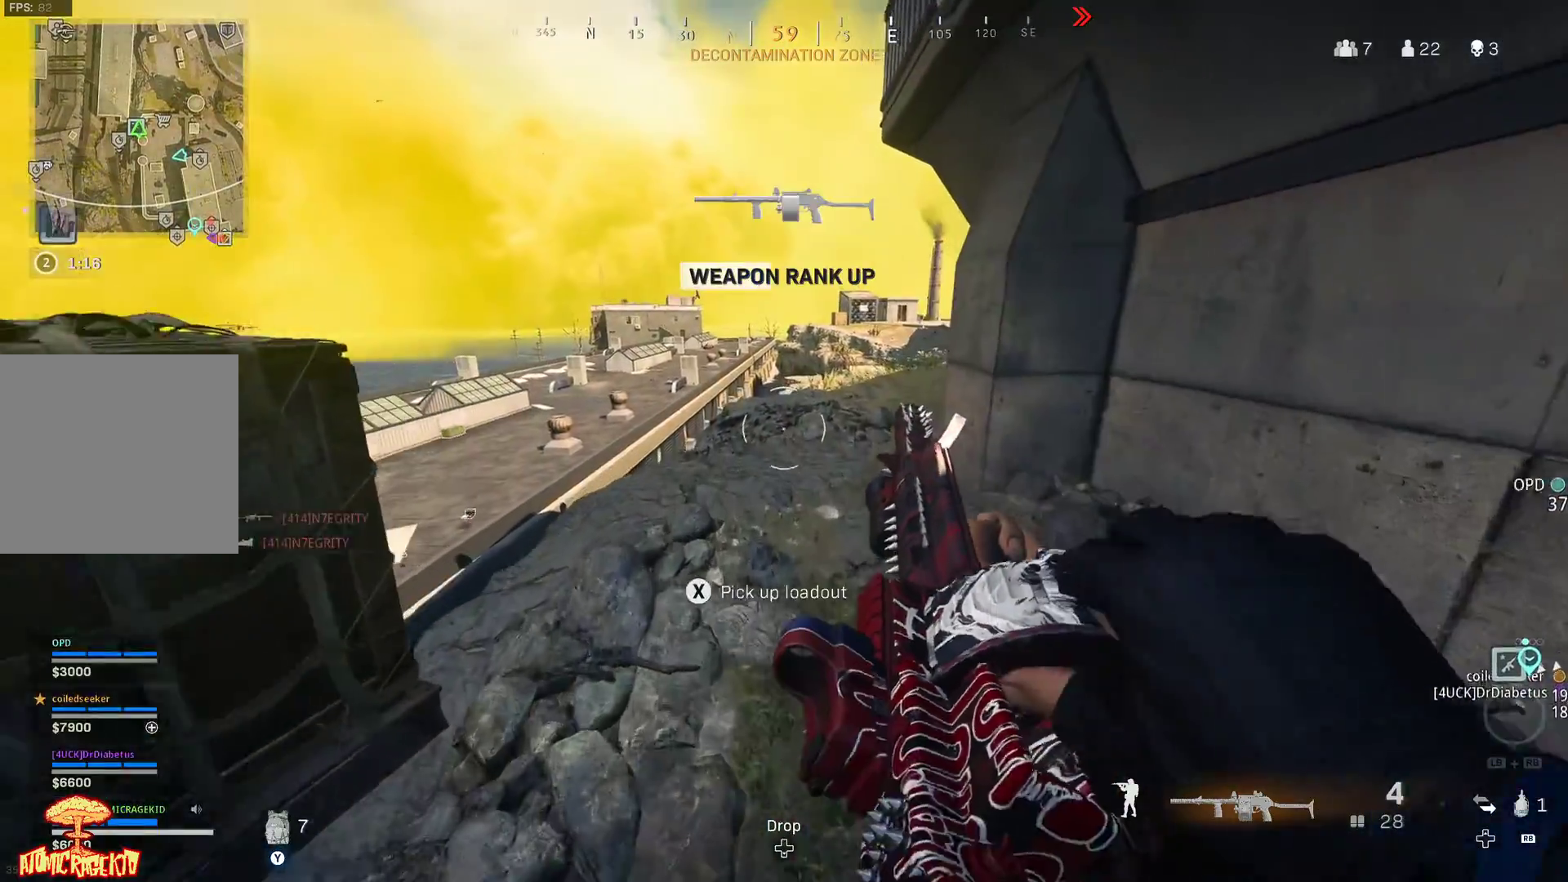
{"buttons": [], "left_stick": "up-right", "right_stick": "center", "events": [[100, "left_stick", "right"], [300, "left_stick", "up-right"]]}
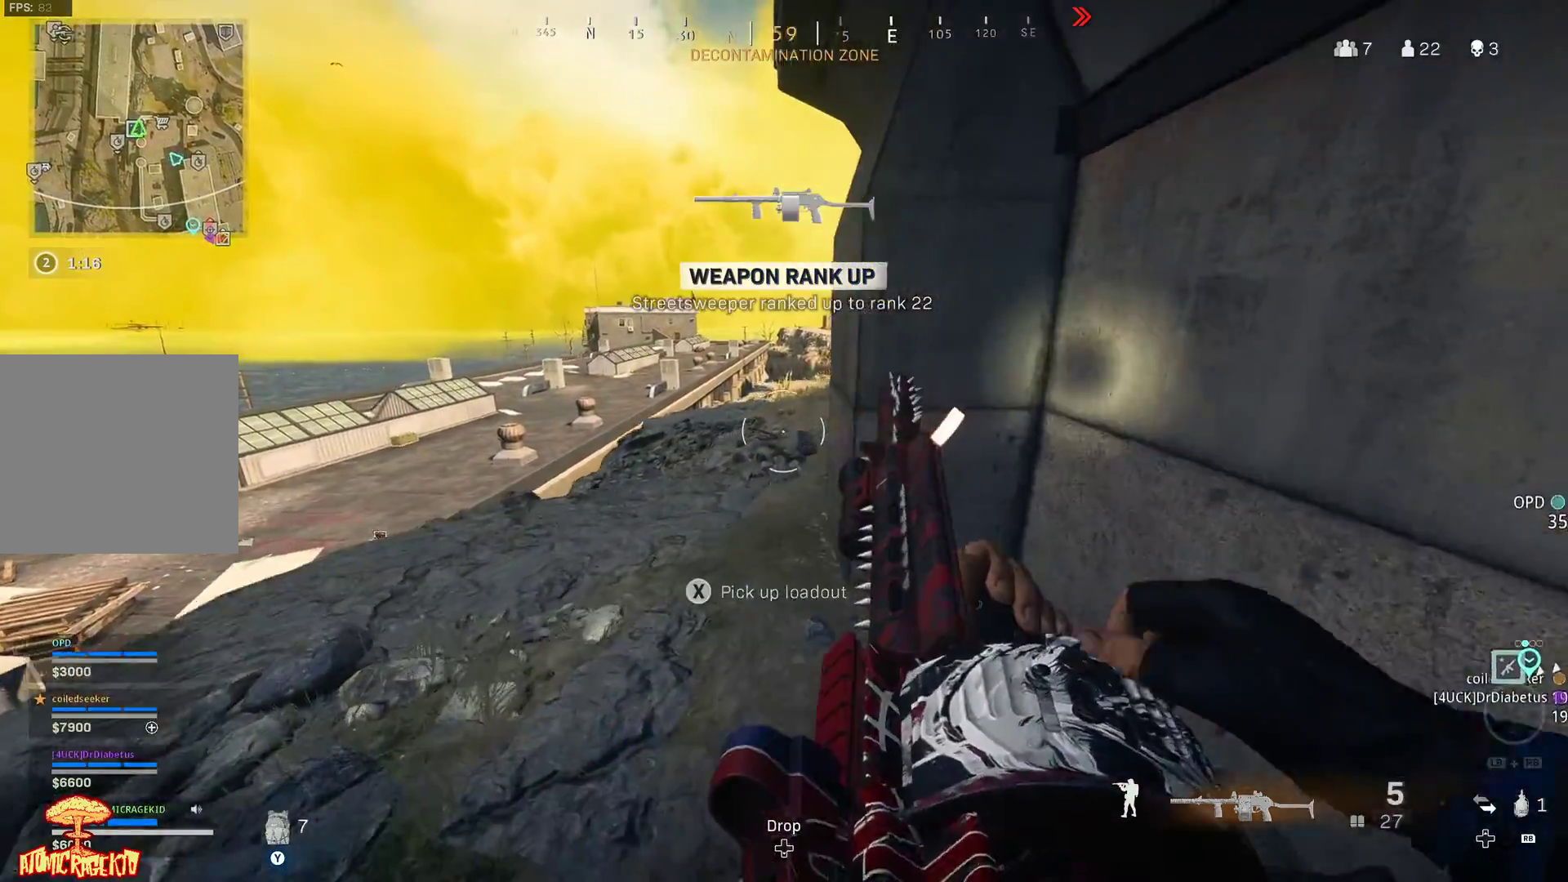
{"buttons": [], "left_stick": "down-right", "right_stick": "center", "events": [[17, "right_stick", "left"], [150, "left_stick", "right"], [217, "B", "down"], [283, "left_stick", "down-right"], [350, "B", "up"], [433, "right_stick", "center"]]}
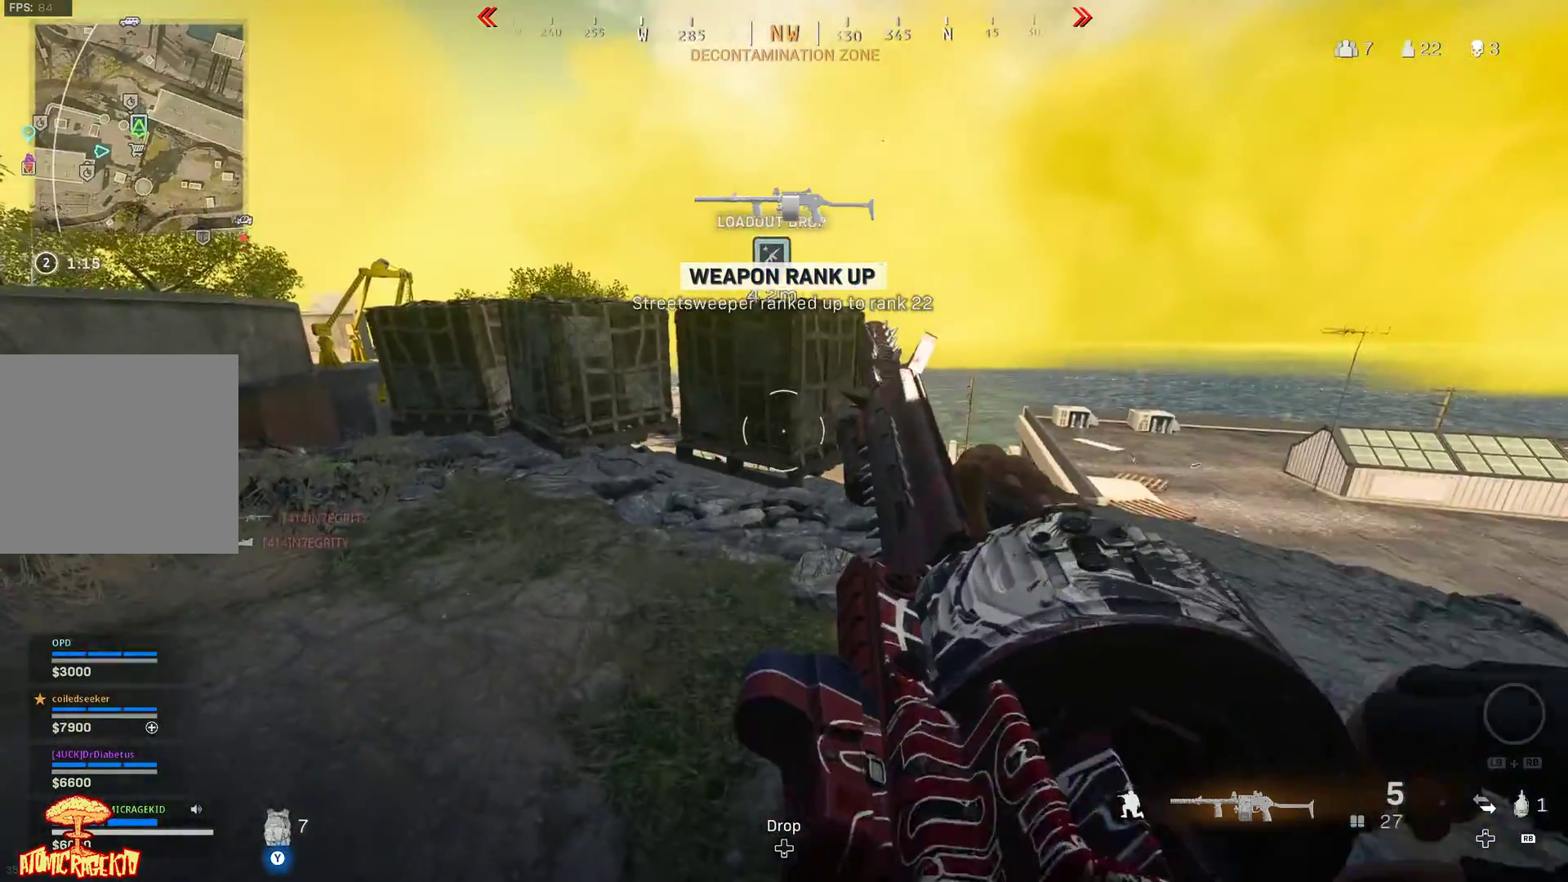
{"buttons": [], "left_stick": "down", "right_stick": "center", "events": [[83, "right_stick", "left"], [133, "left_stick", "down"], [300, "right_stick", "up-left"], [417, "right_stick", "center"]]}
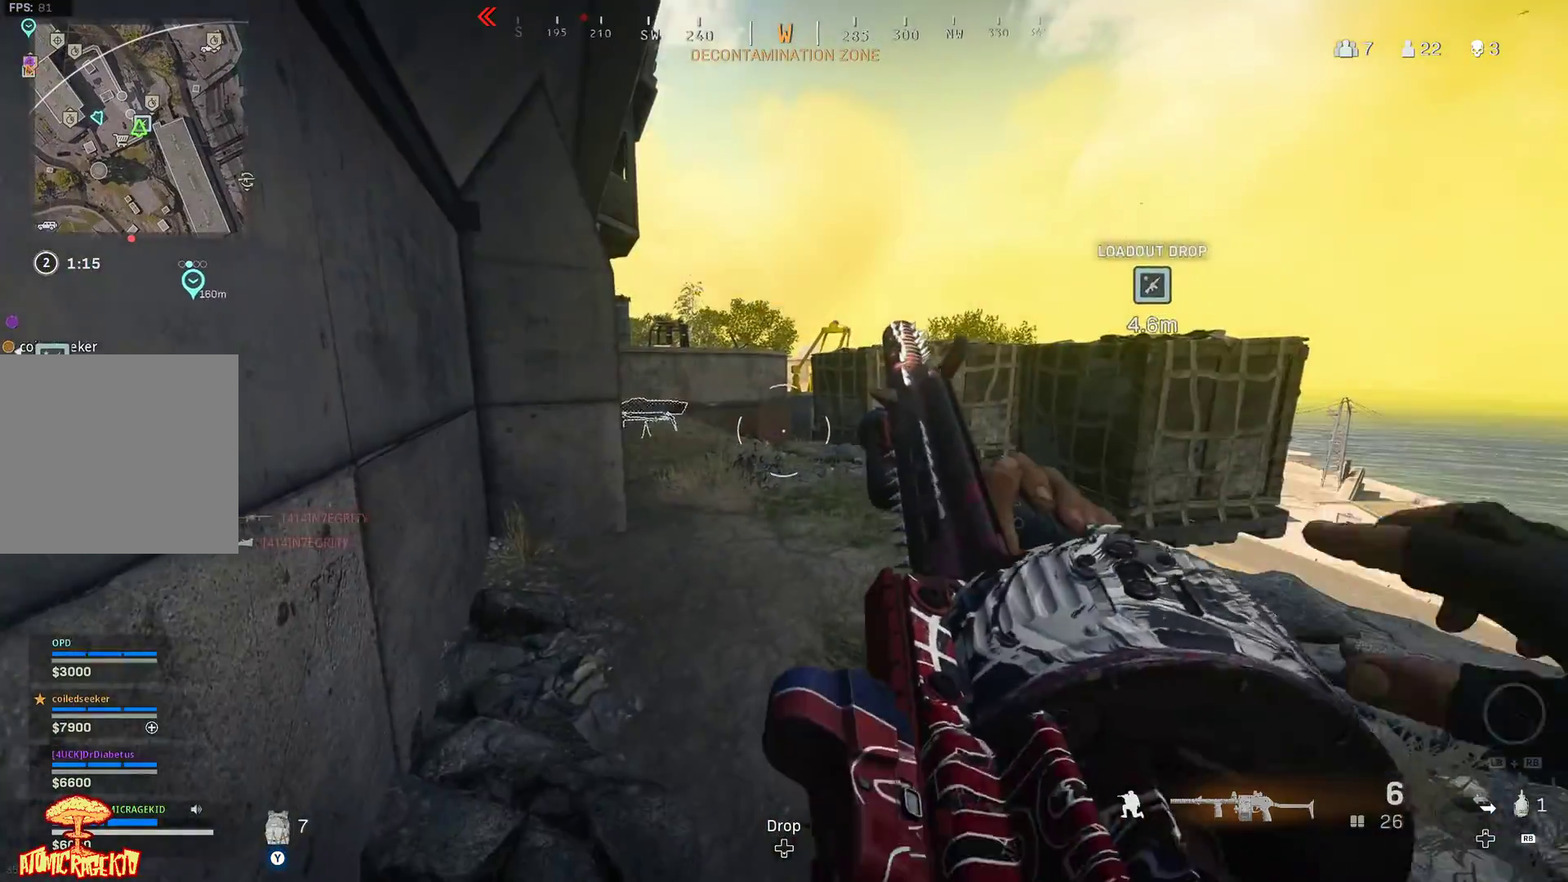
{"buttons": [], "left_stick": "center", "right_stick": "center", "events": [[133, "left_stick", "center"]]}
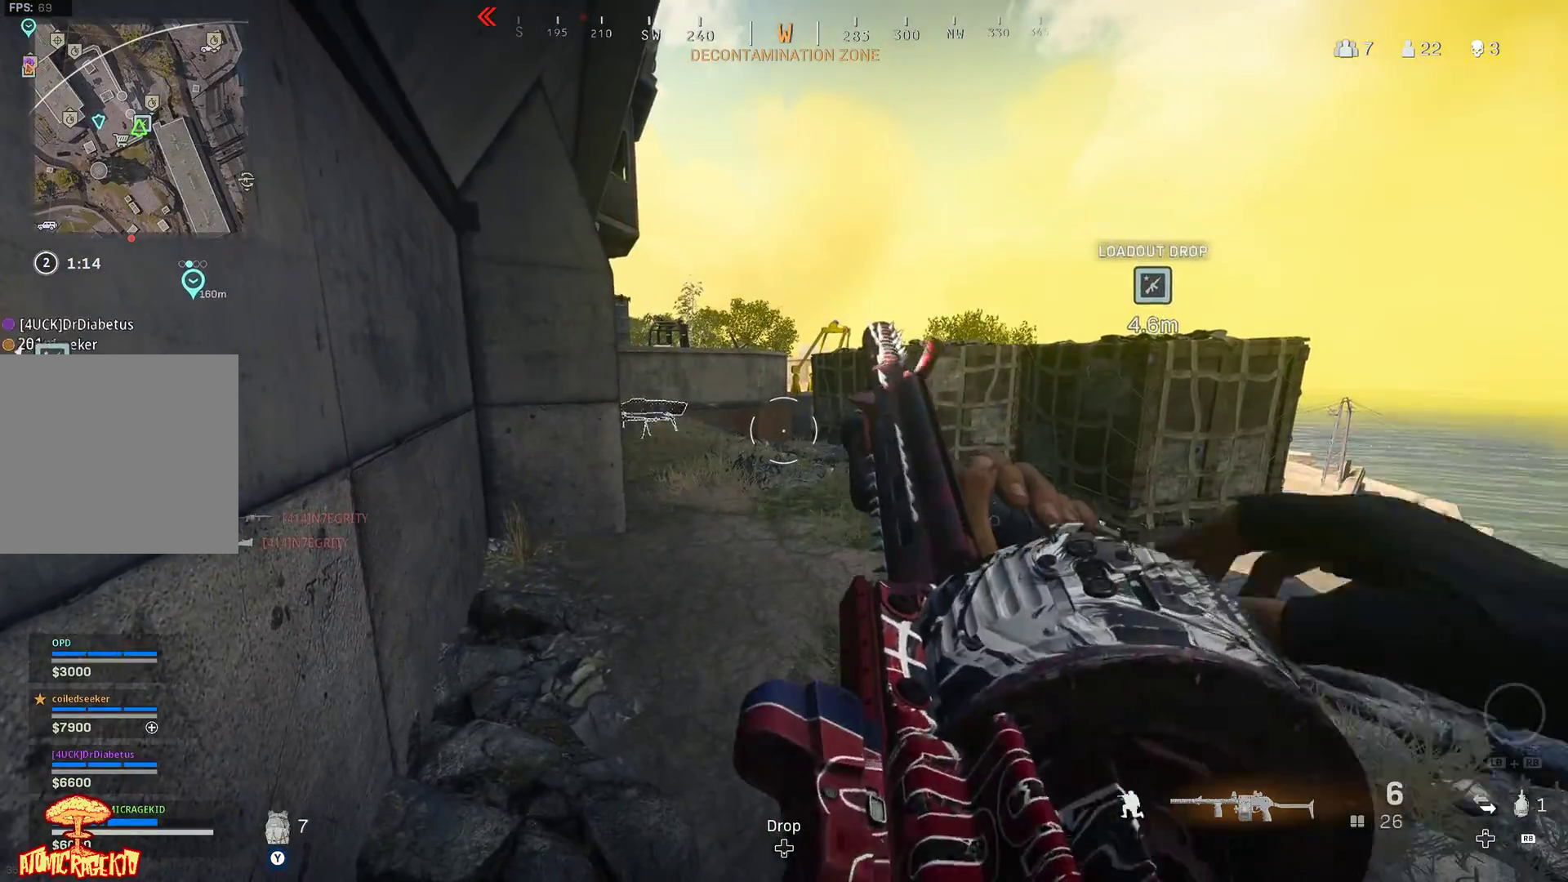
{"buttons": [], "left_stick": "center", "right_stick": "center", "events": []}
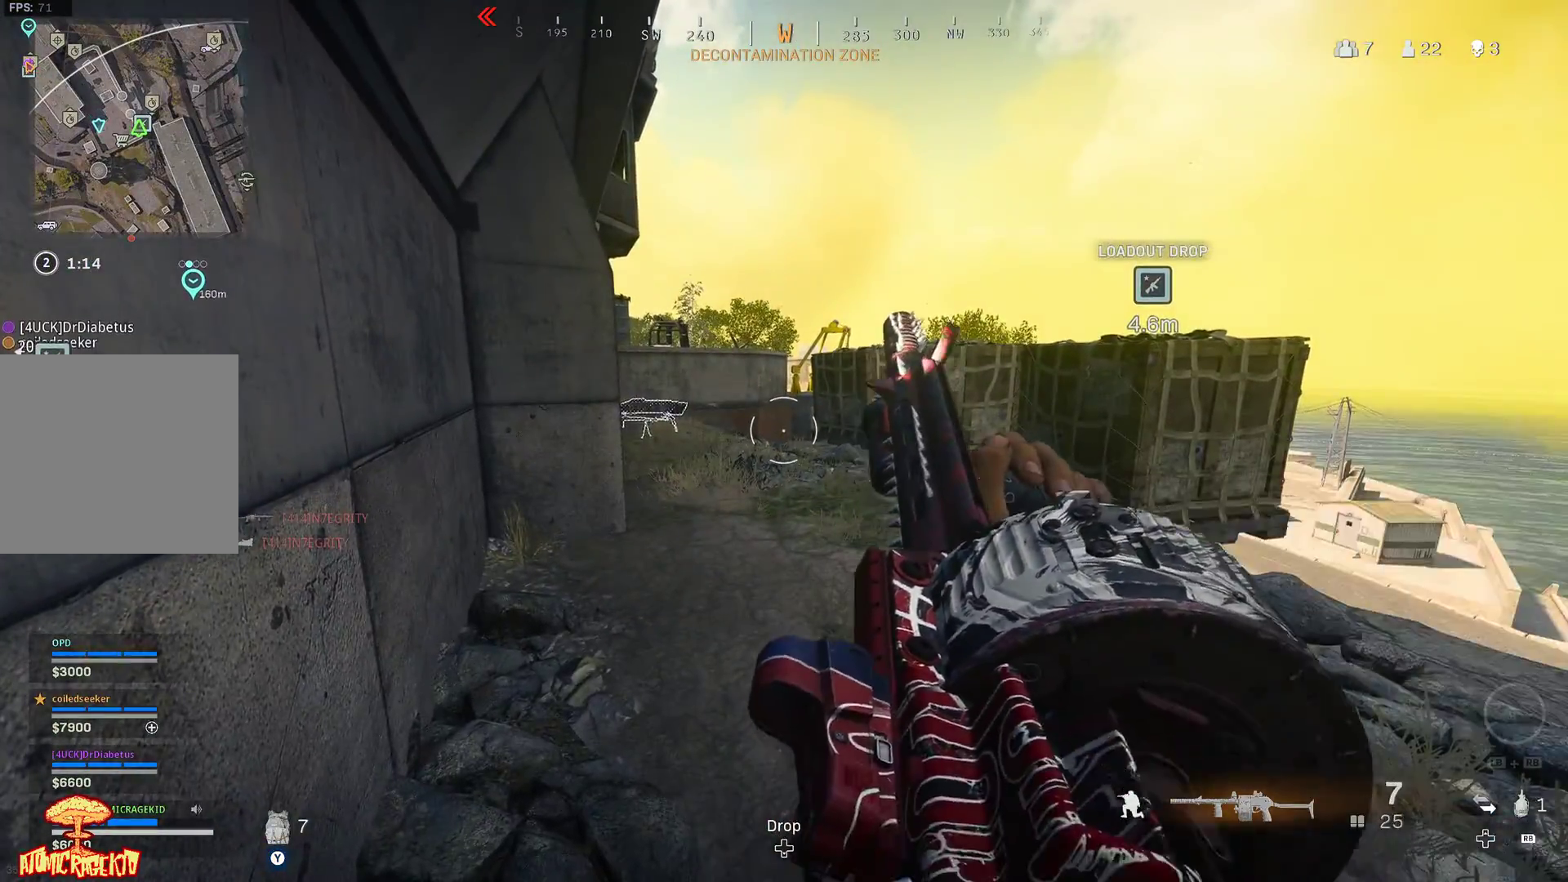
{"buttons": [], "left_stick": "center", "right_stick": "center", "events": []}
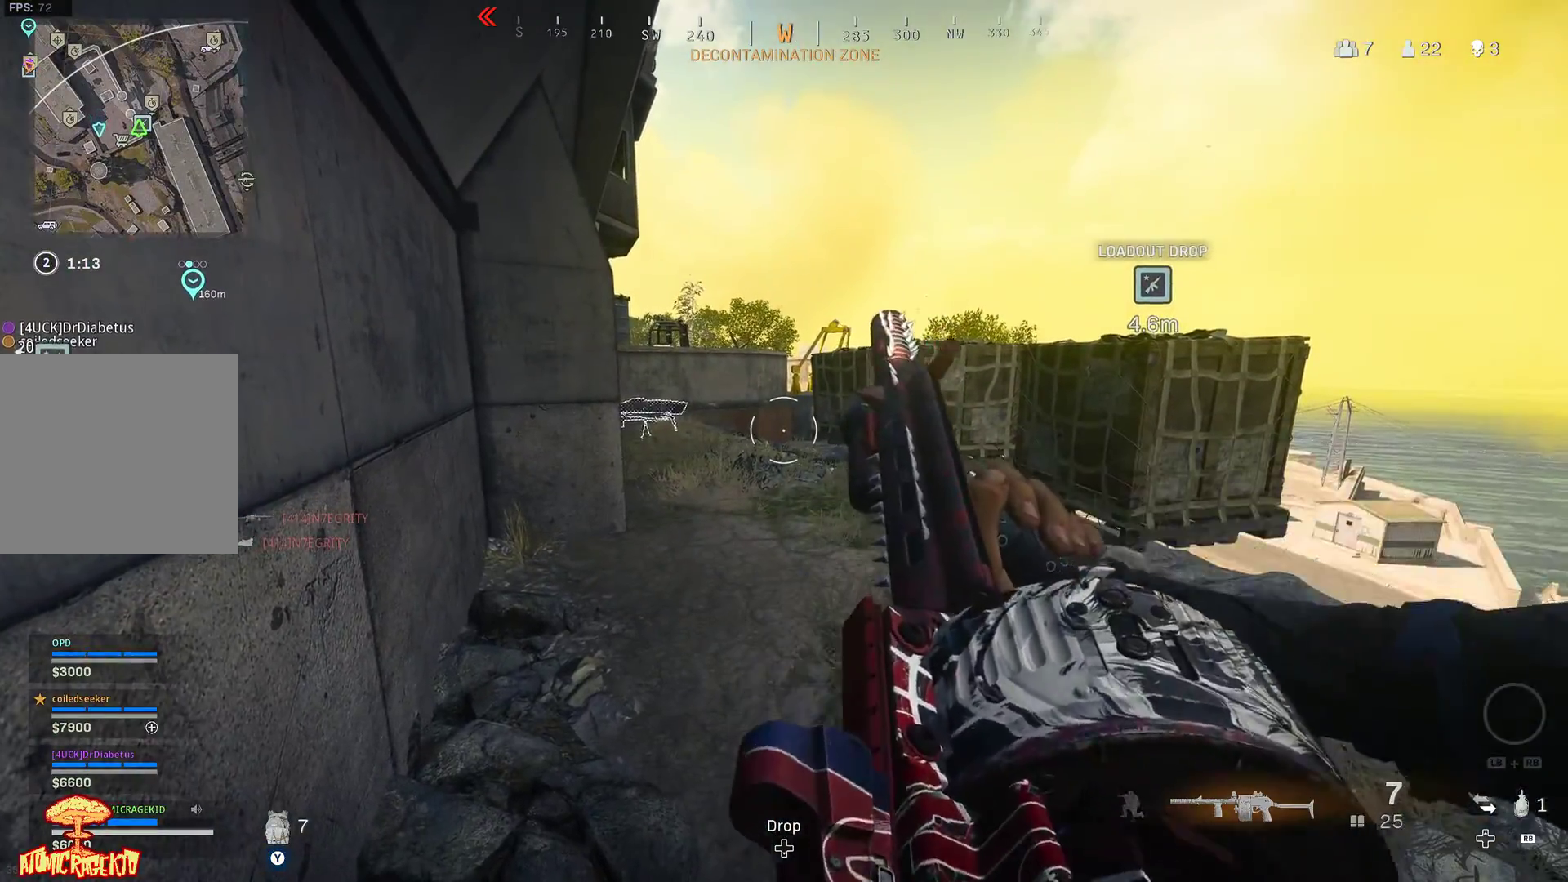
{"buttons": [], "left_stick": "center", "right_stick": "center", "events": []}
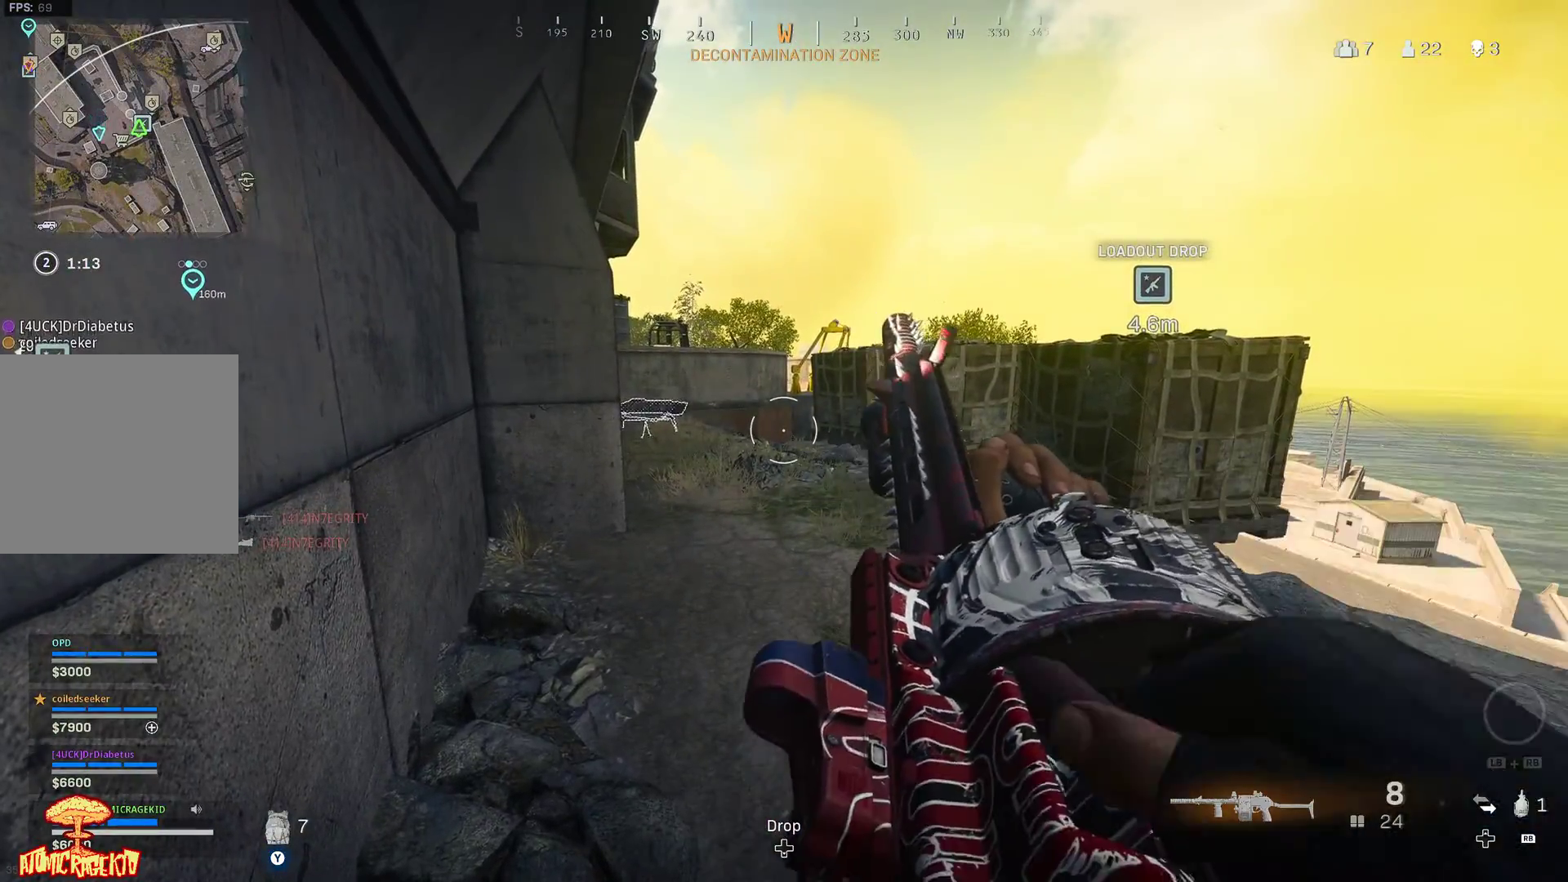
{"buttons": [], "left_stick": "center", "right_stick": "center", "events": [[133, "DPAD_UP", "down"], [250, "DPAD_UP", "up"]]}
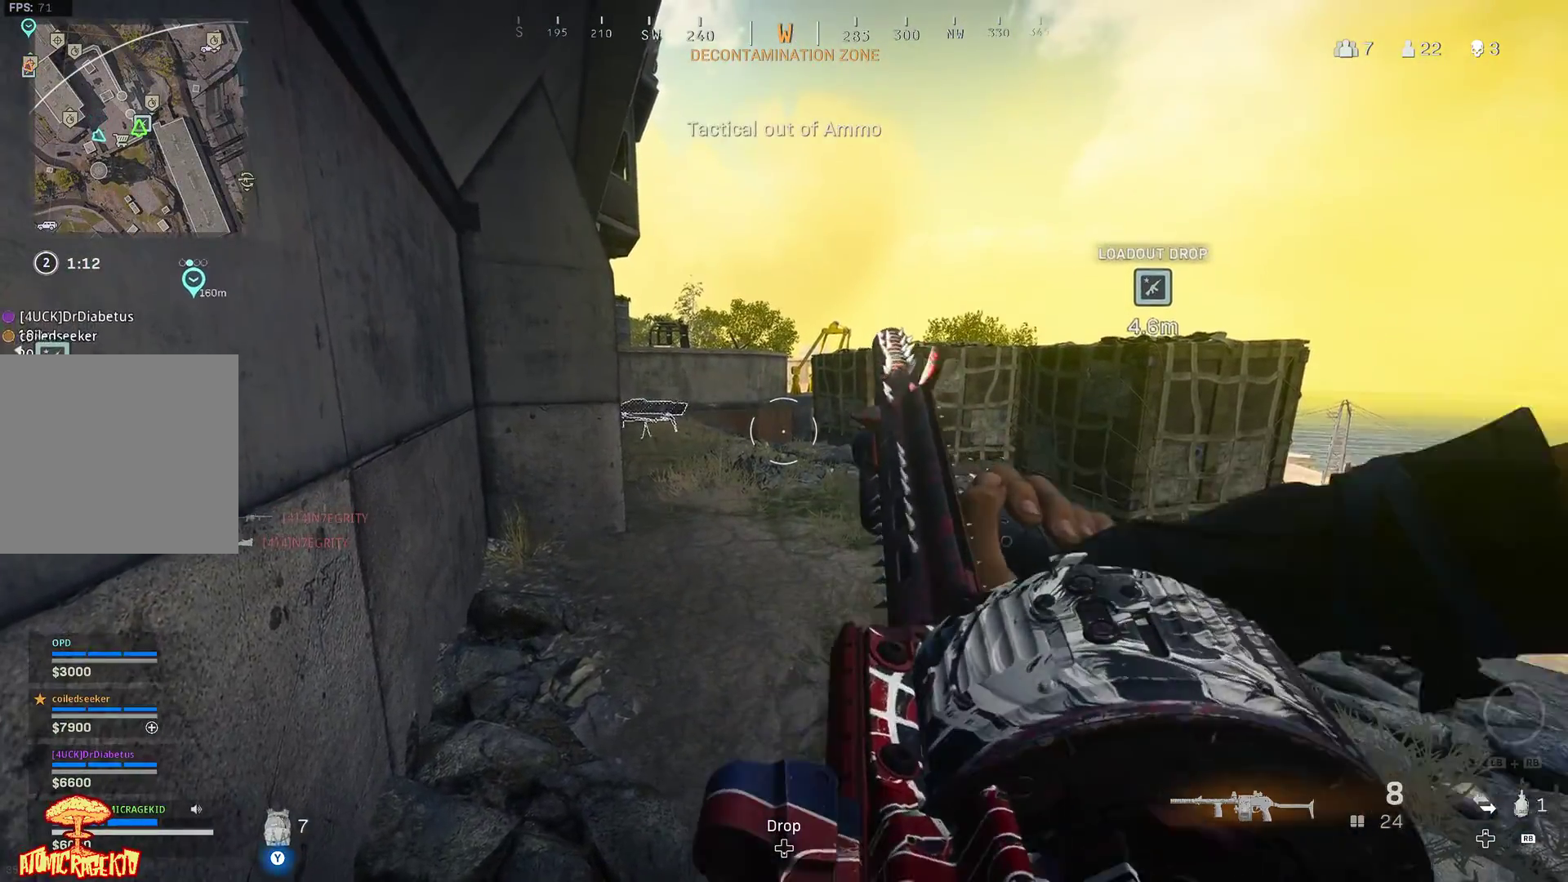
{"buttons": [], "left_stick": "up", "right_stick": "right", "events": [[100, "left_stick", "up"], [350, "right_stick", "right"]]}
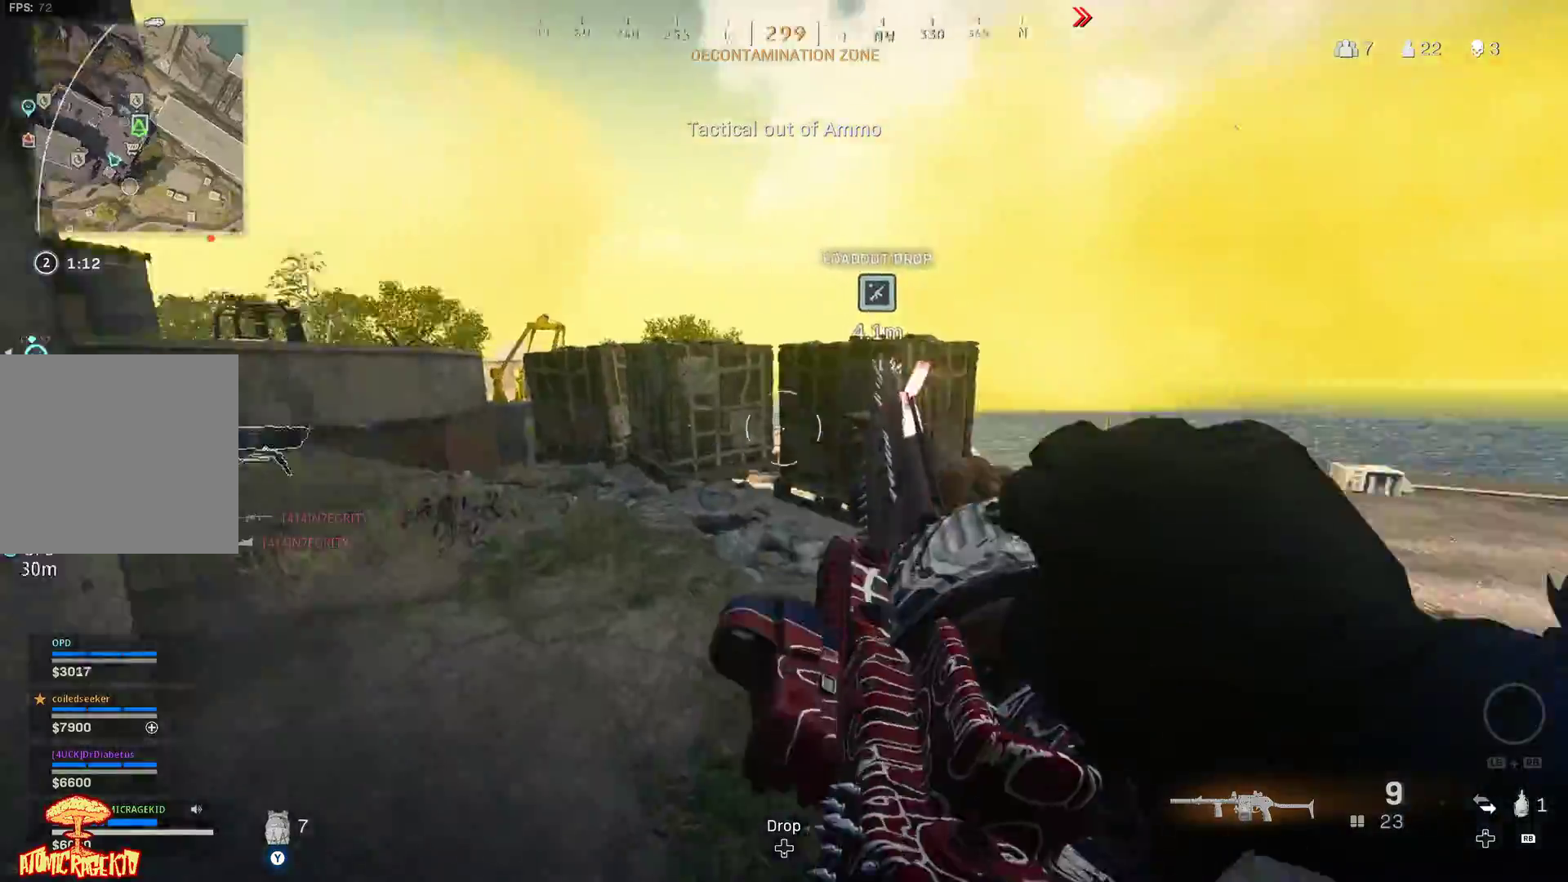
{"buttons": [], "left_stick": "up", "right_stick": "center", "events": [[50, "right_stick", "center"]]}
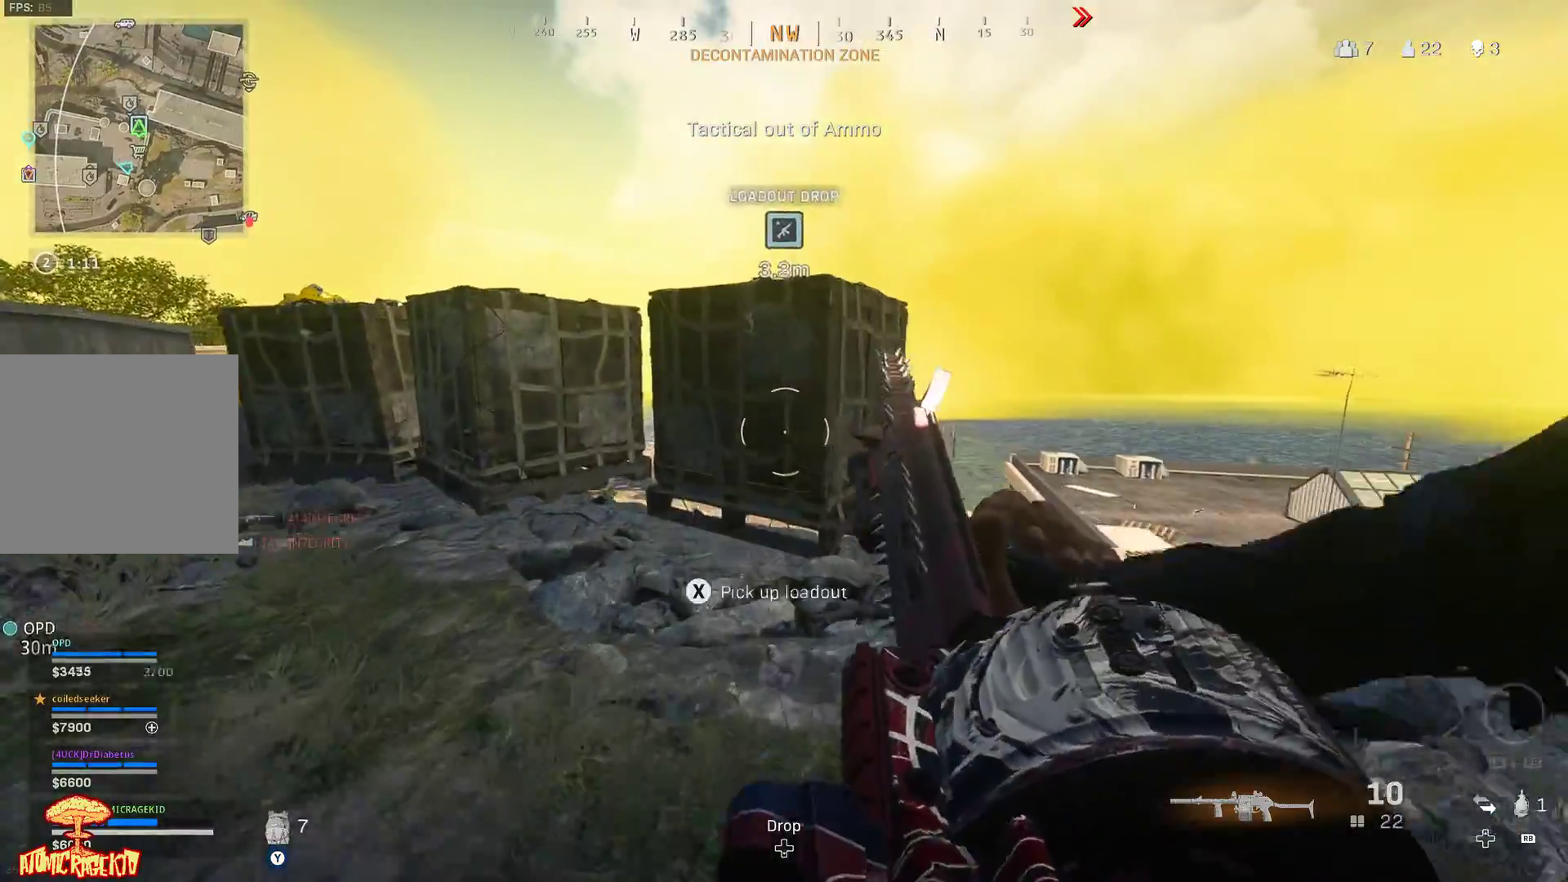
{"buttons": ["X"], "left_stick": "center", "right_stick": "center", "events": [[217, "X", "down"], [267, "left_stick", "center"]]}
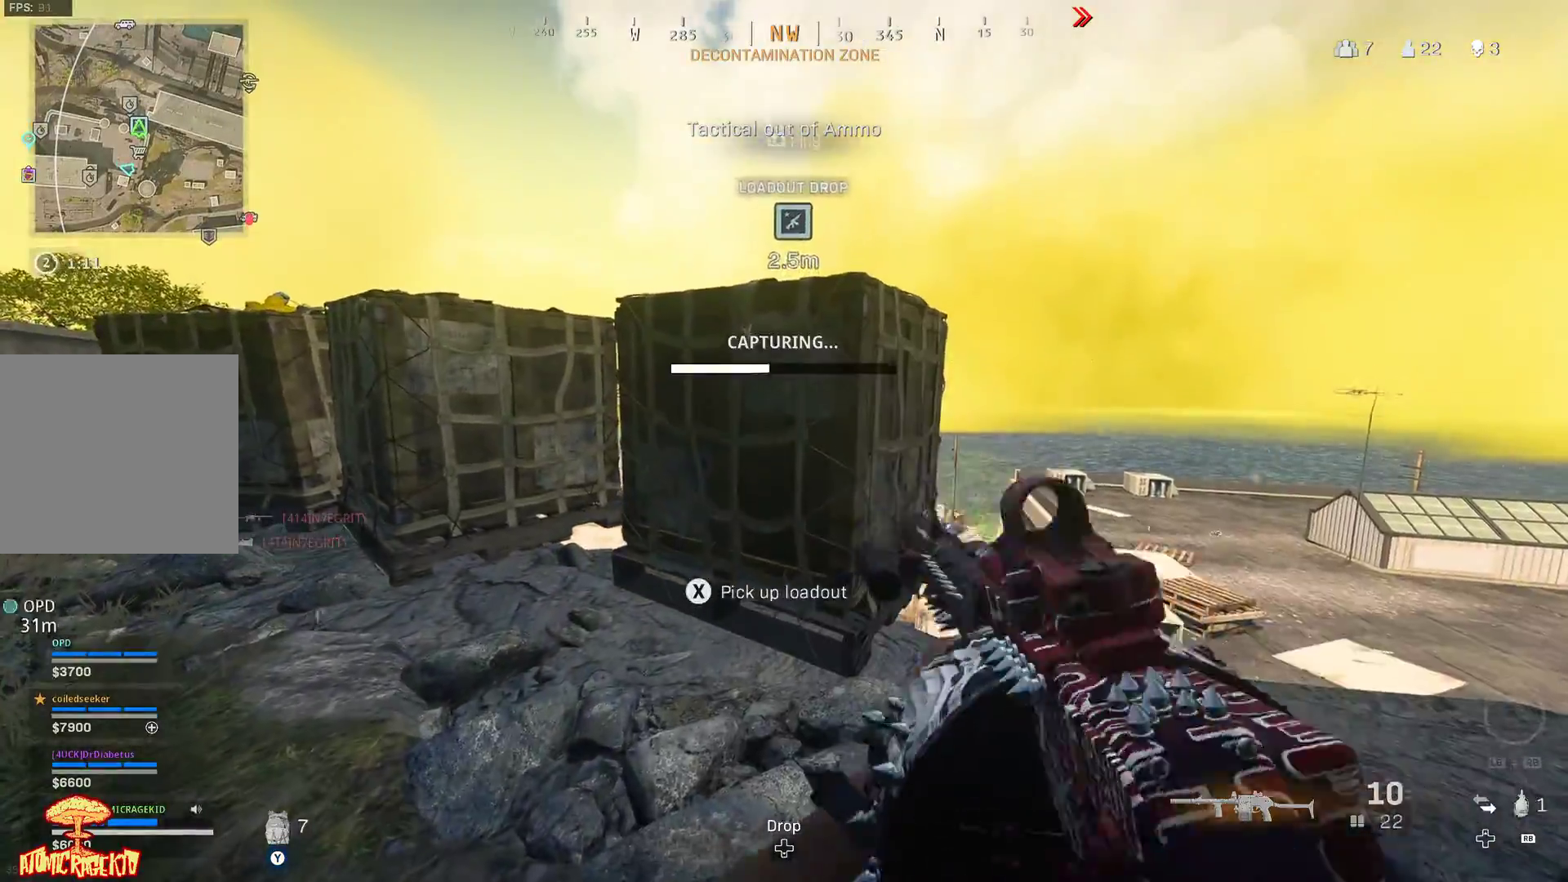
{"buttons": [], "left_stick": "center", "right_stick": "center", "events": [[417, "A", "down"], [417, "X", "up"], [483, "A", "up"]]}
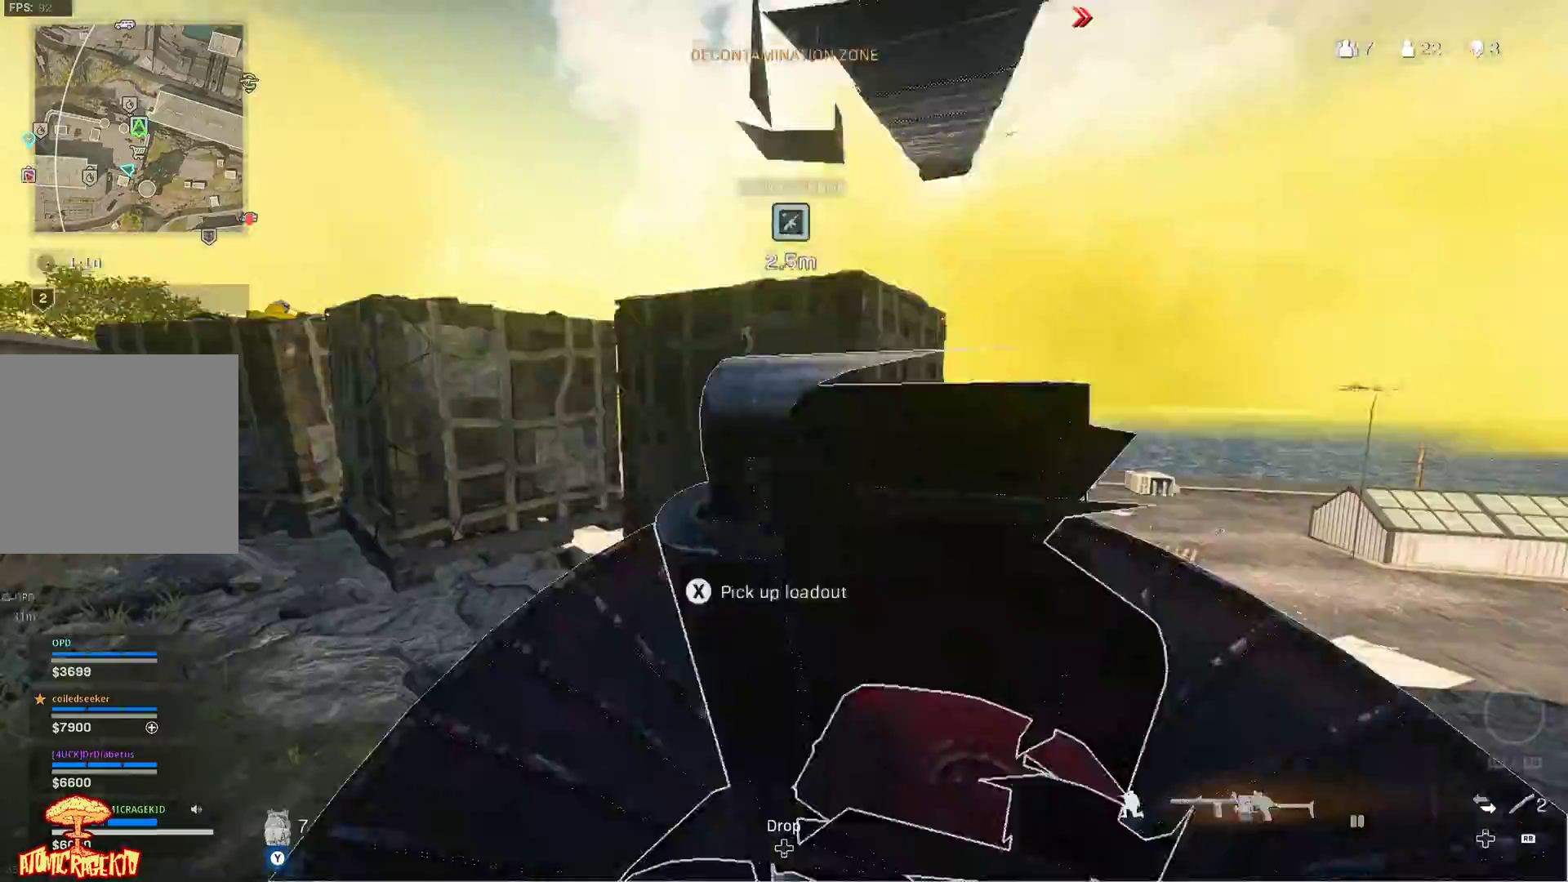
{"buttons": ["L3"], "left_stick": "up-left", "right_stick": "center", "events": [[100, "right_stick", "left"], [183, "left_stick", "up-left"], [283, "L3", "down"], [333, "right_stick", "up"], [383, "right_stick", "center"], [400, "L3", "up"], [467, "L3", "down"]]}
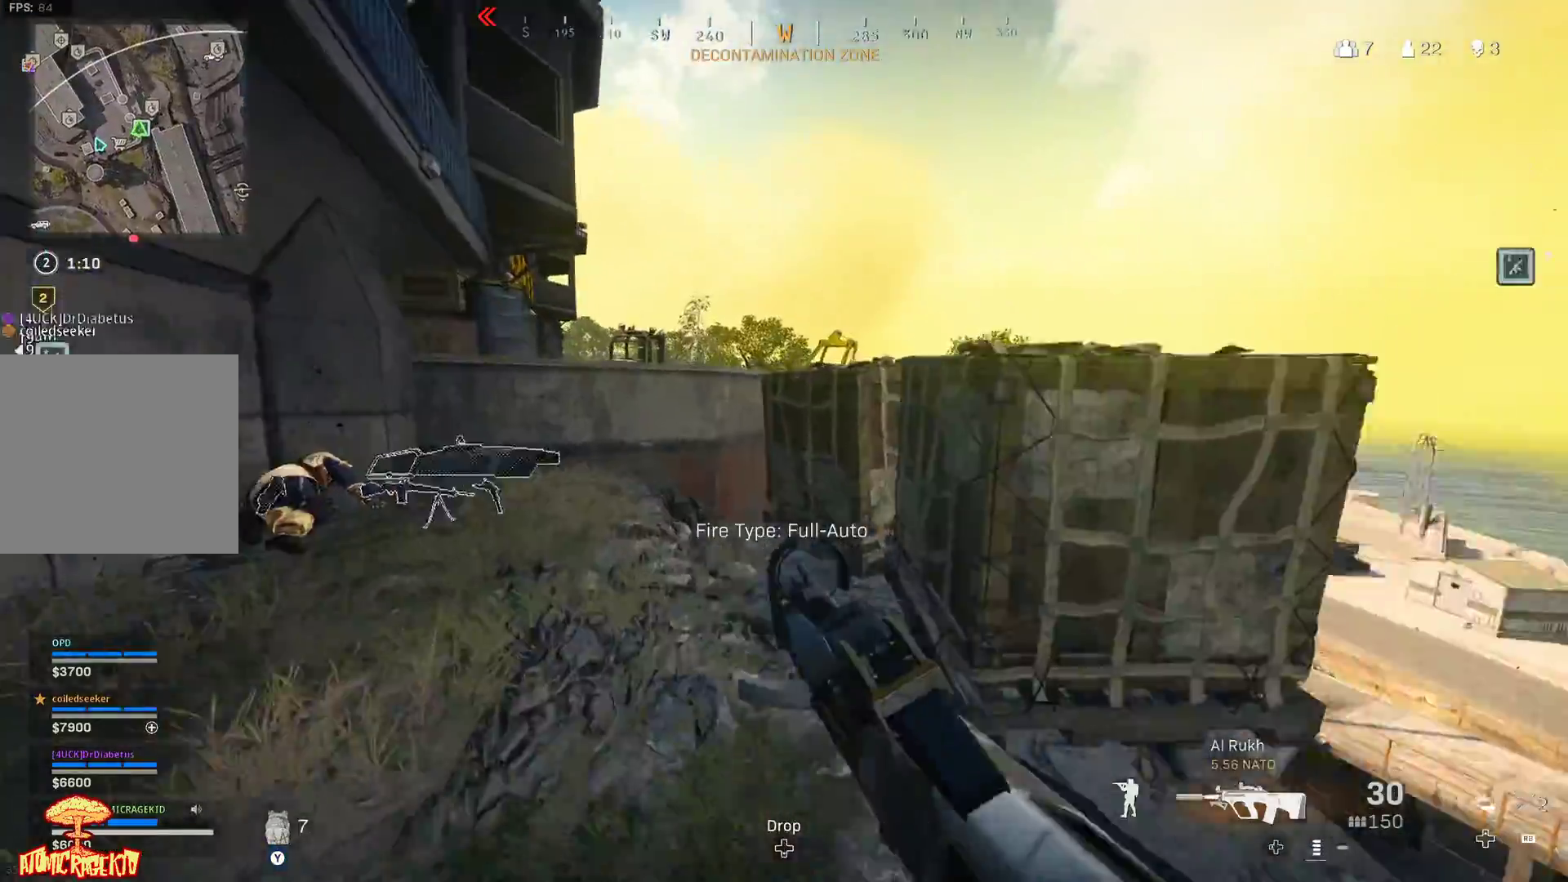
{"buttons": [], "left_stick": "up", "right_stick": "center", "events": [[67, "right_stick", "left"], [83, "L3", "up"], [200, "L3", "down"], [233, "right_stick", "center"], [300, "L3", "up"], [400, "L3", "down"], [400, "left_stick", "up"], [483, "L3", "up"]]}
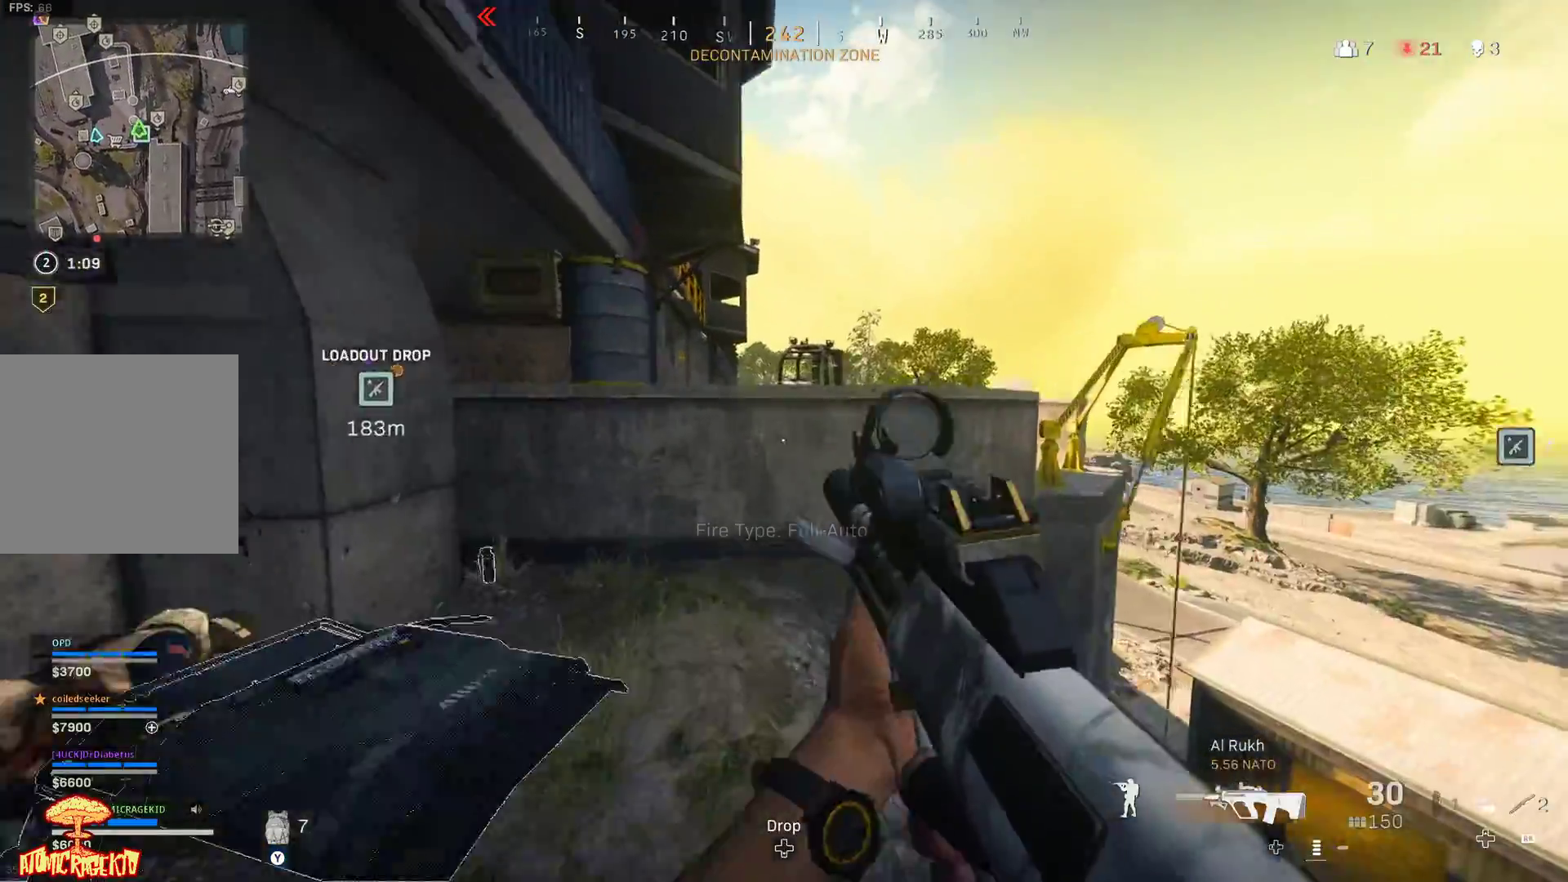
{"buttons": [], "left_stick": "up-right", "right_stick": "center", "events": [[233, "A", "down"], [317, "A", "up"], [400, "A", "down"], [450, "left_stick", "up-right"], [467, "A", "up"]]}
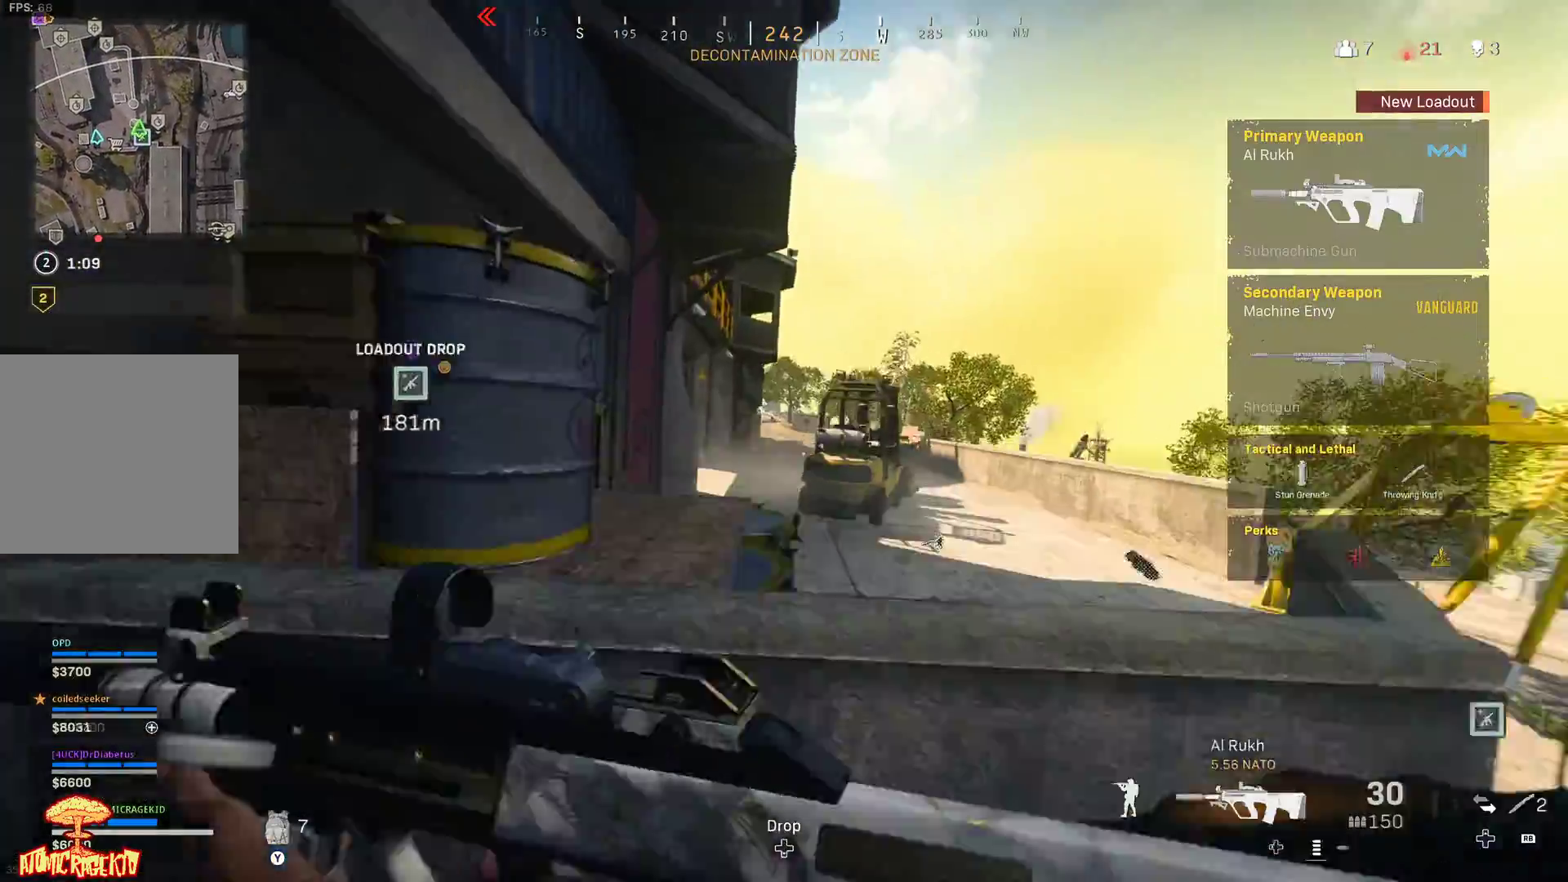
{"buttons": [], "left_stick": "up", "right_stick": "center", "events": [[133, "left_stick", "up"], [150, "L3", "down"], [433, "L3", "up"]]}
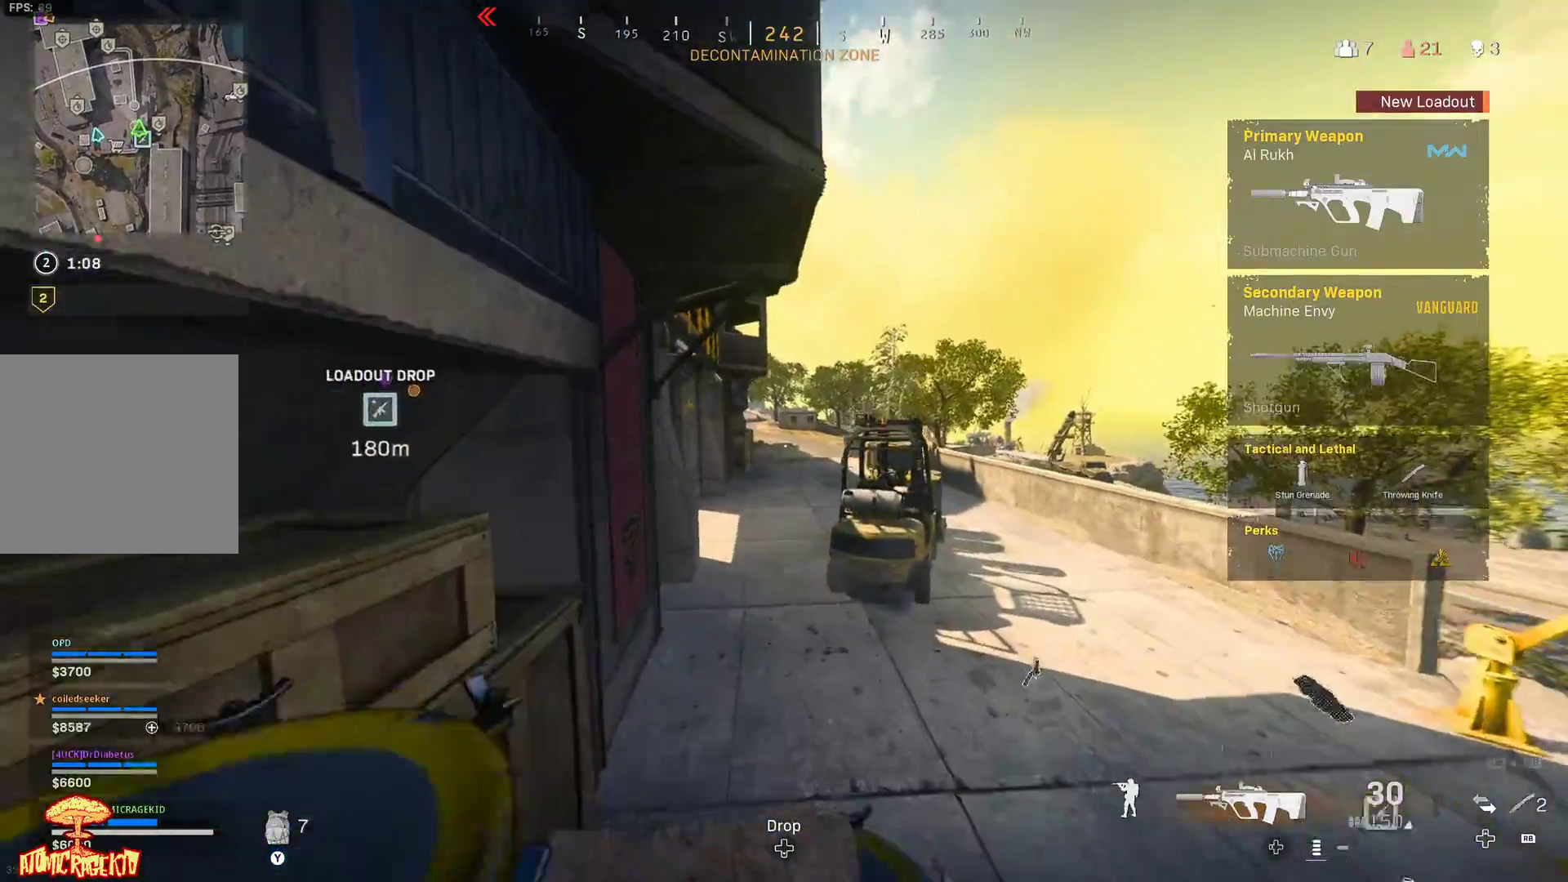
{"buttons": [], "left_stick": "up", "right_stick": "left", "events": [[17, "L3", "down"], [133, "L3", "up"], [217, "L3", "down"], [367, "L3", "up"], [367, "right_stick", "left"]]}
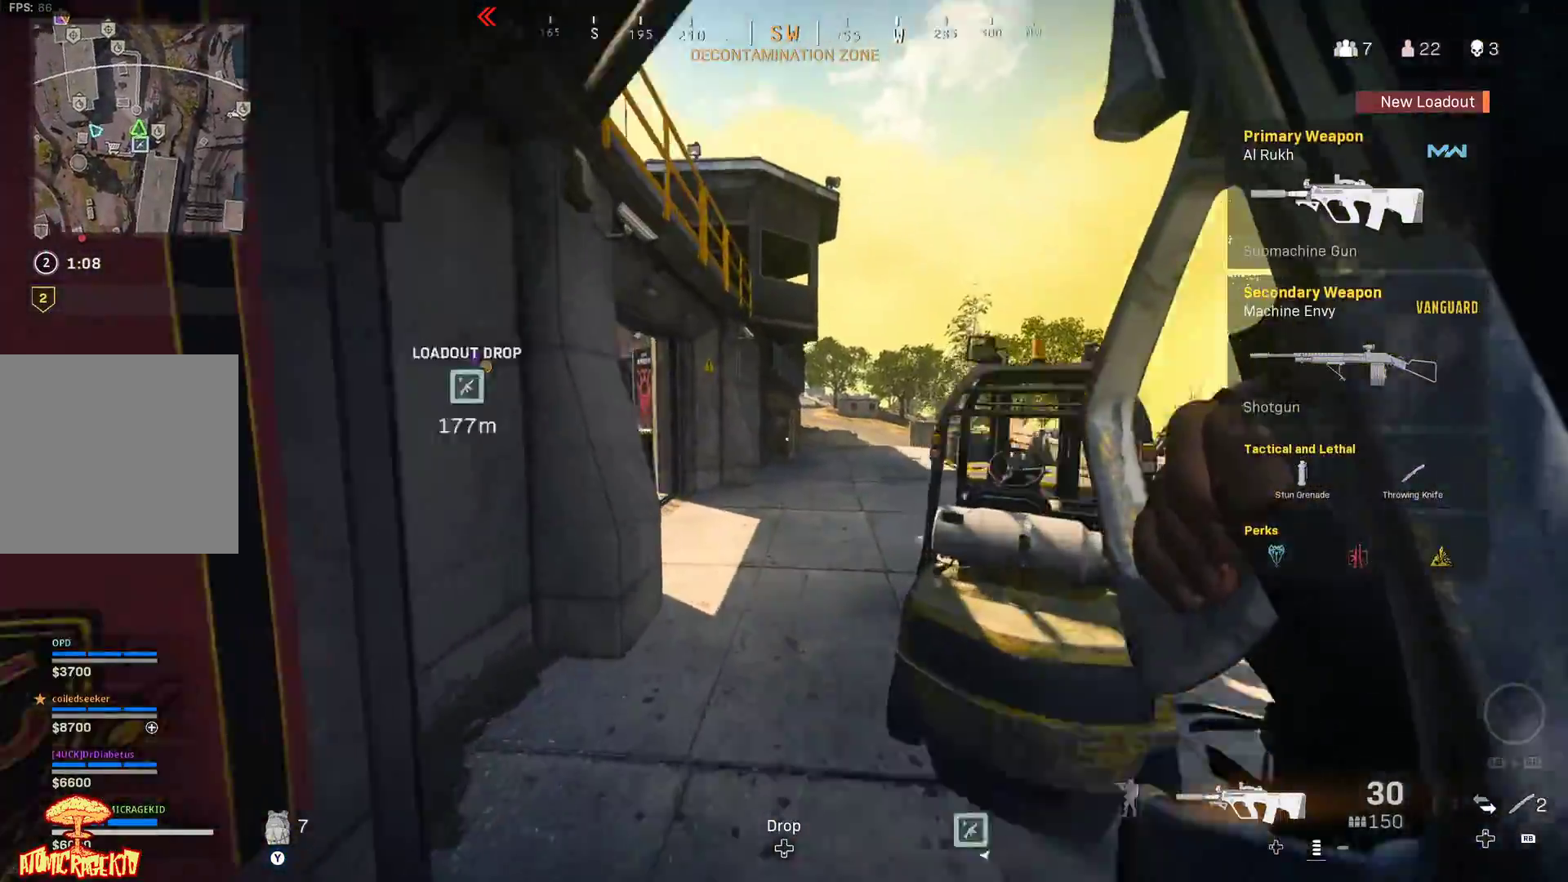
{"buttons": [], "left_stick": "up", "right_stick": "left", "events": []}
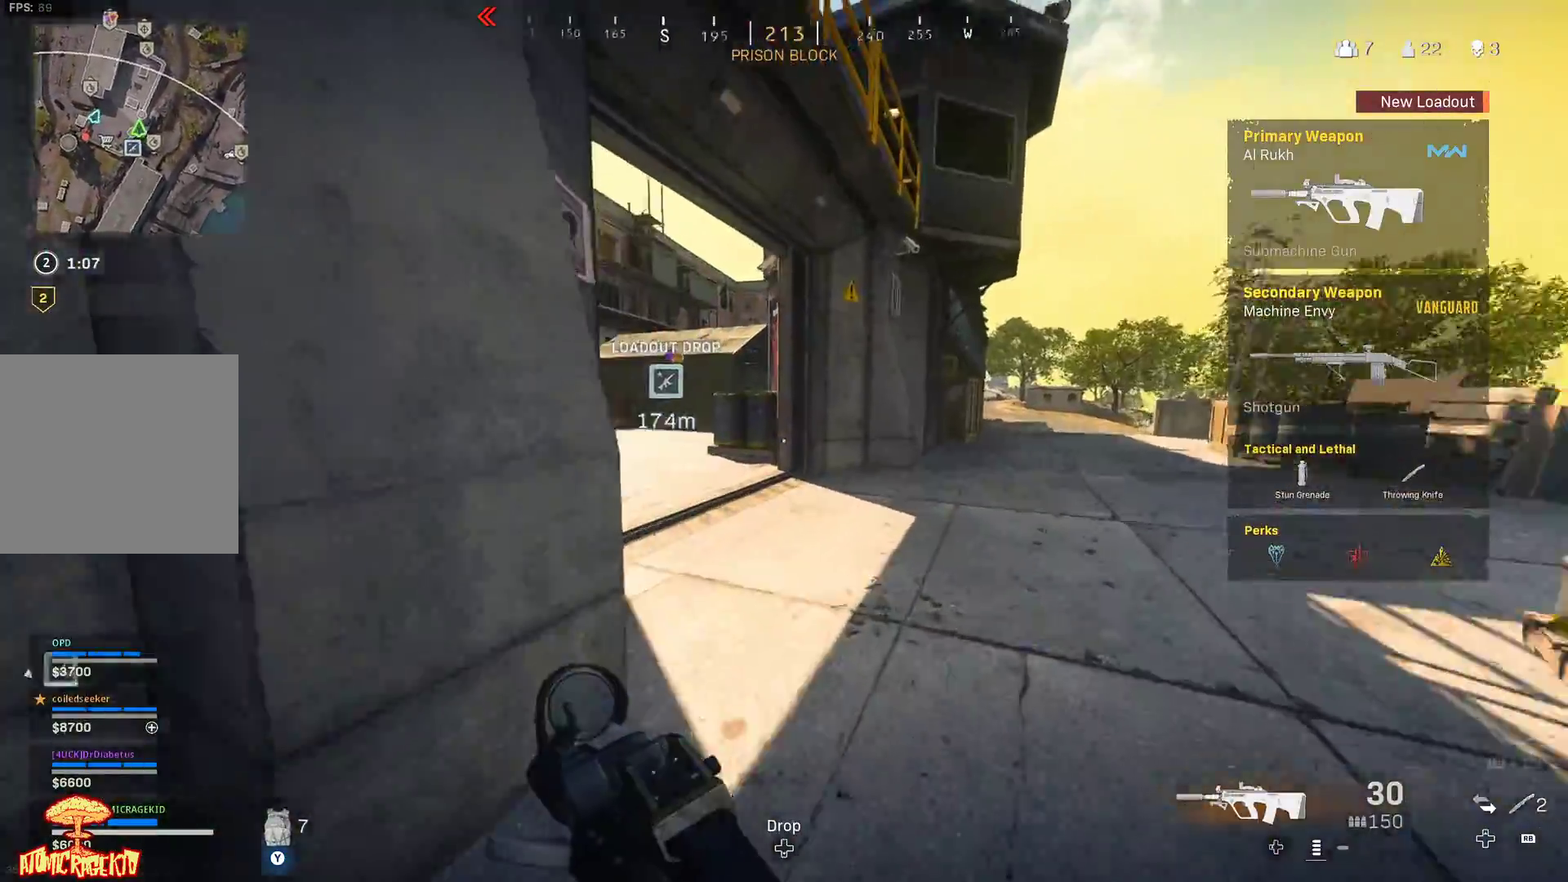
{"buttons": [], "left_stick": "up-right", "right_stick": "left", "events": [[317, "right_stick", "center"], [383, "left_stick", "up-right"], [467, "right_stick", "left"]]}
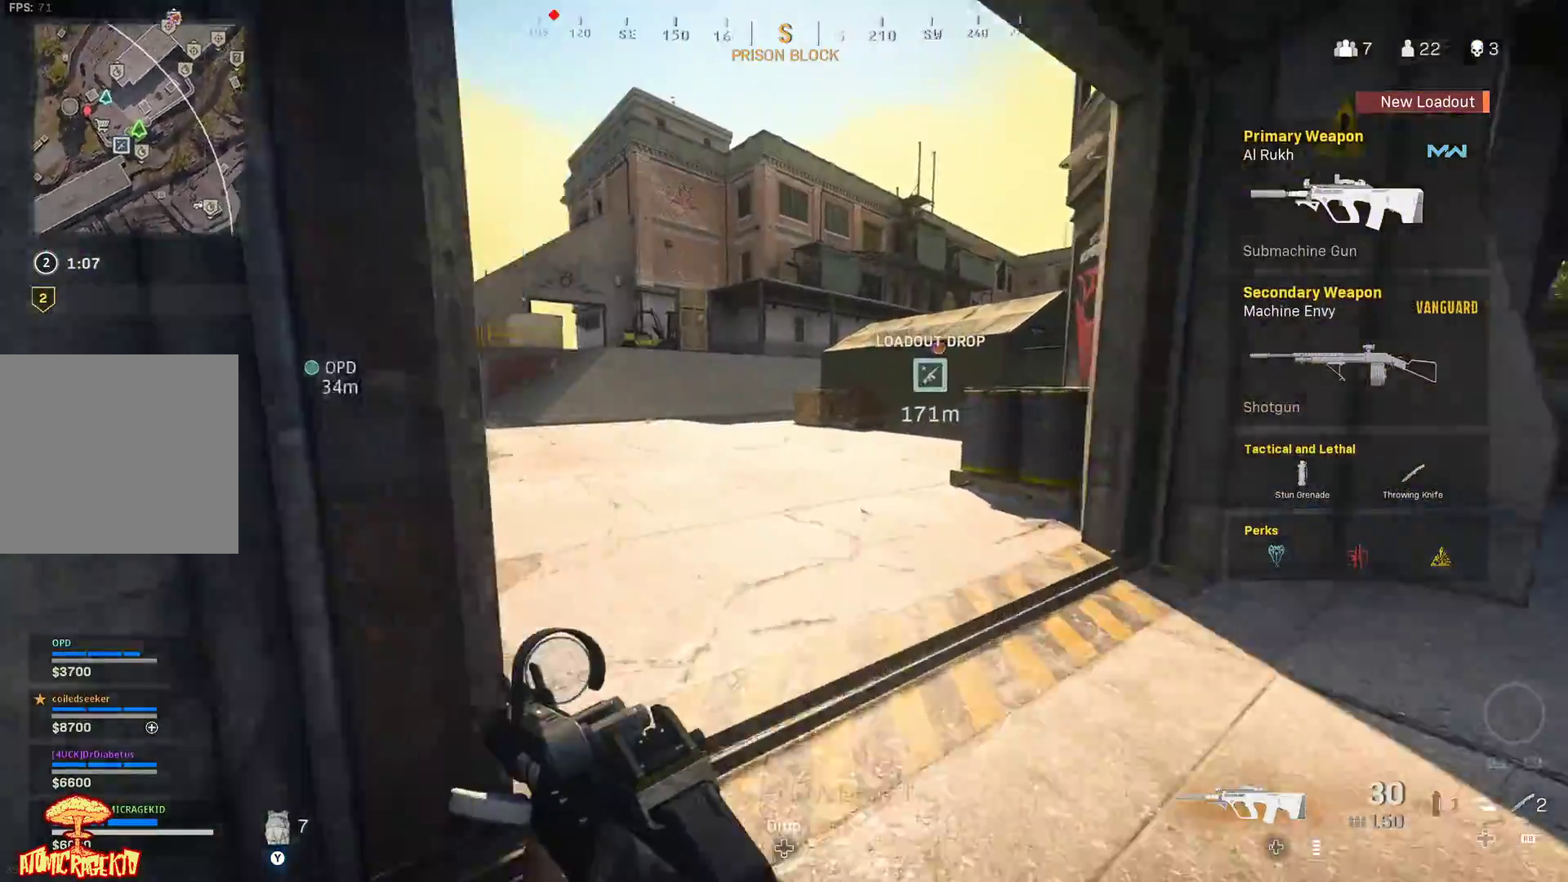
{"buttons": [], "left_stick": "right", "right_stick": "left", "events": [[250, "left_stick", "right"]]}
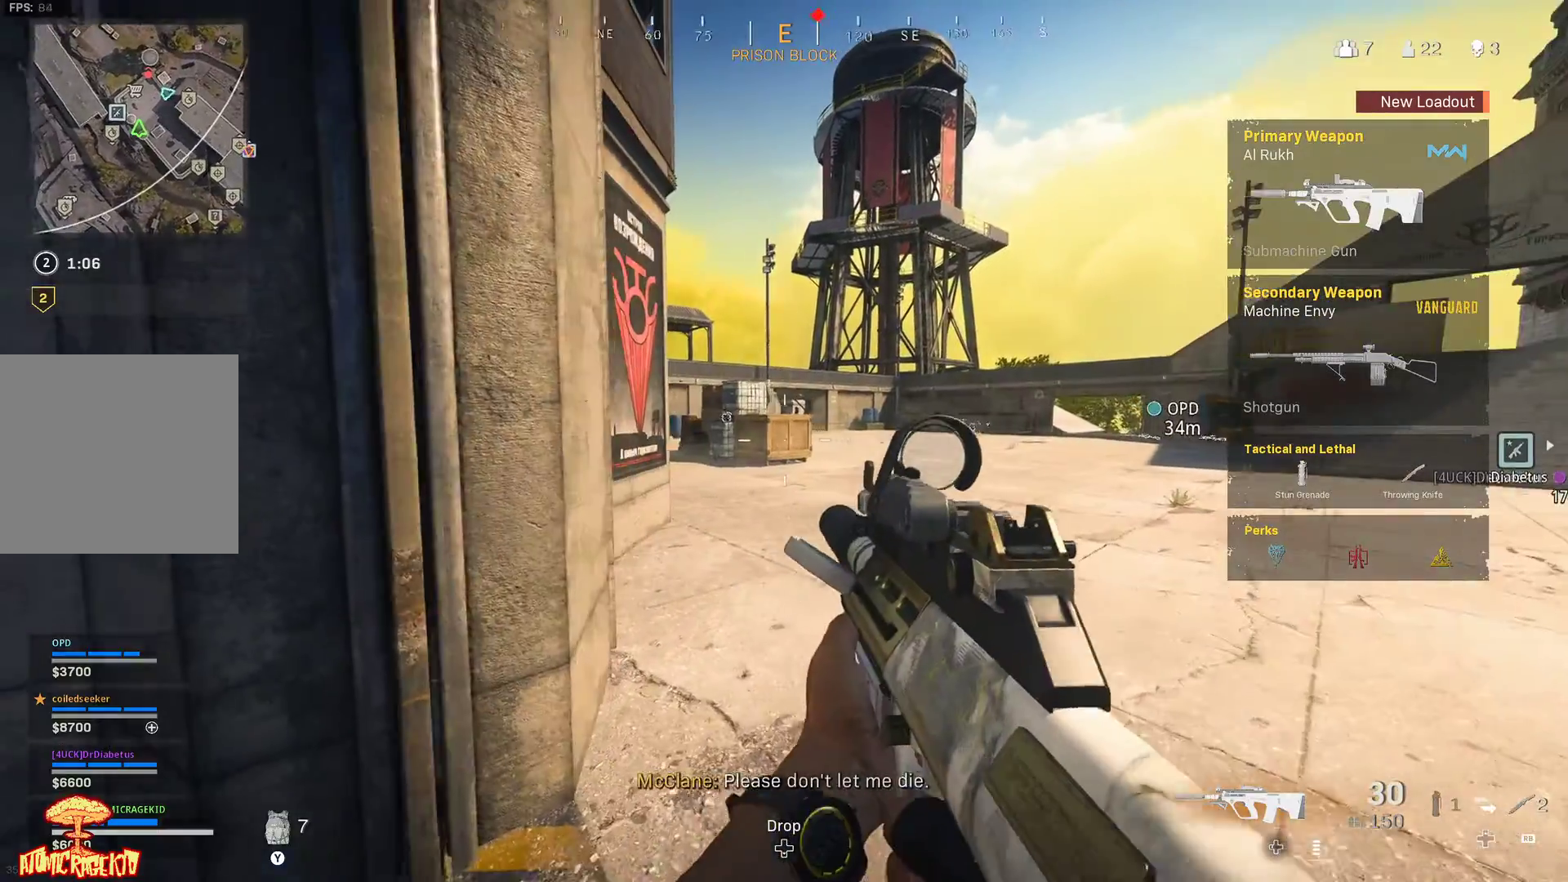
{"buttons": [], "left_stick": "right", "right_stick": "center", "events": [[33, "right_stick", "center"], [217, "right_stick", "right"], [400, "right_stick", "center"]]}
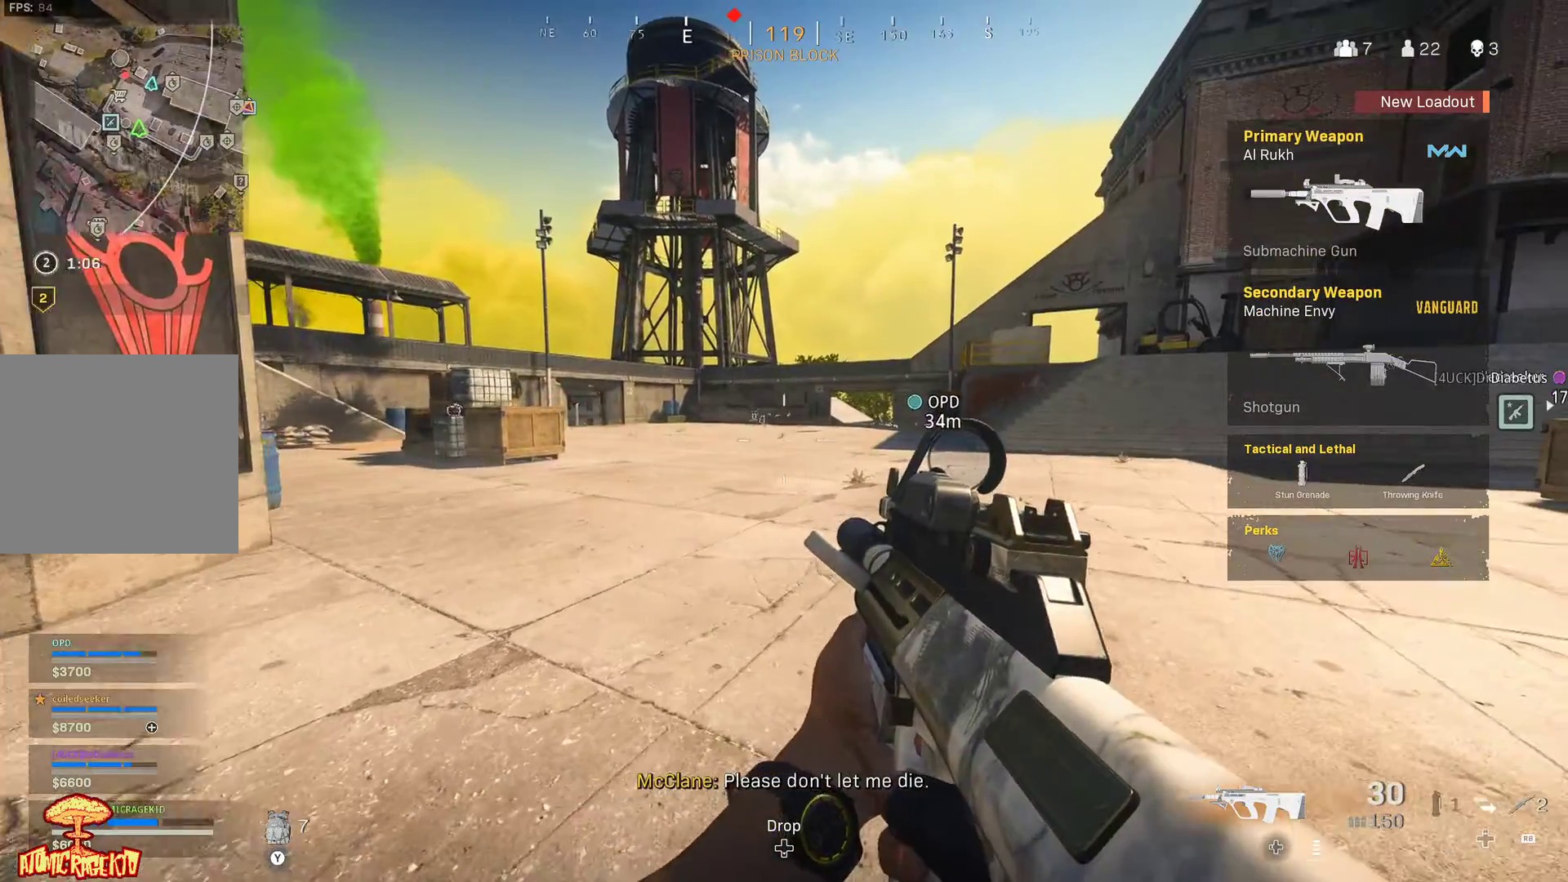
{"buttons": [], "left_stick": "right", "right_stick": "center", "events": []}
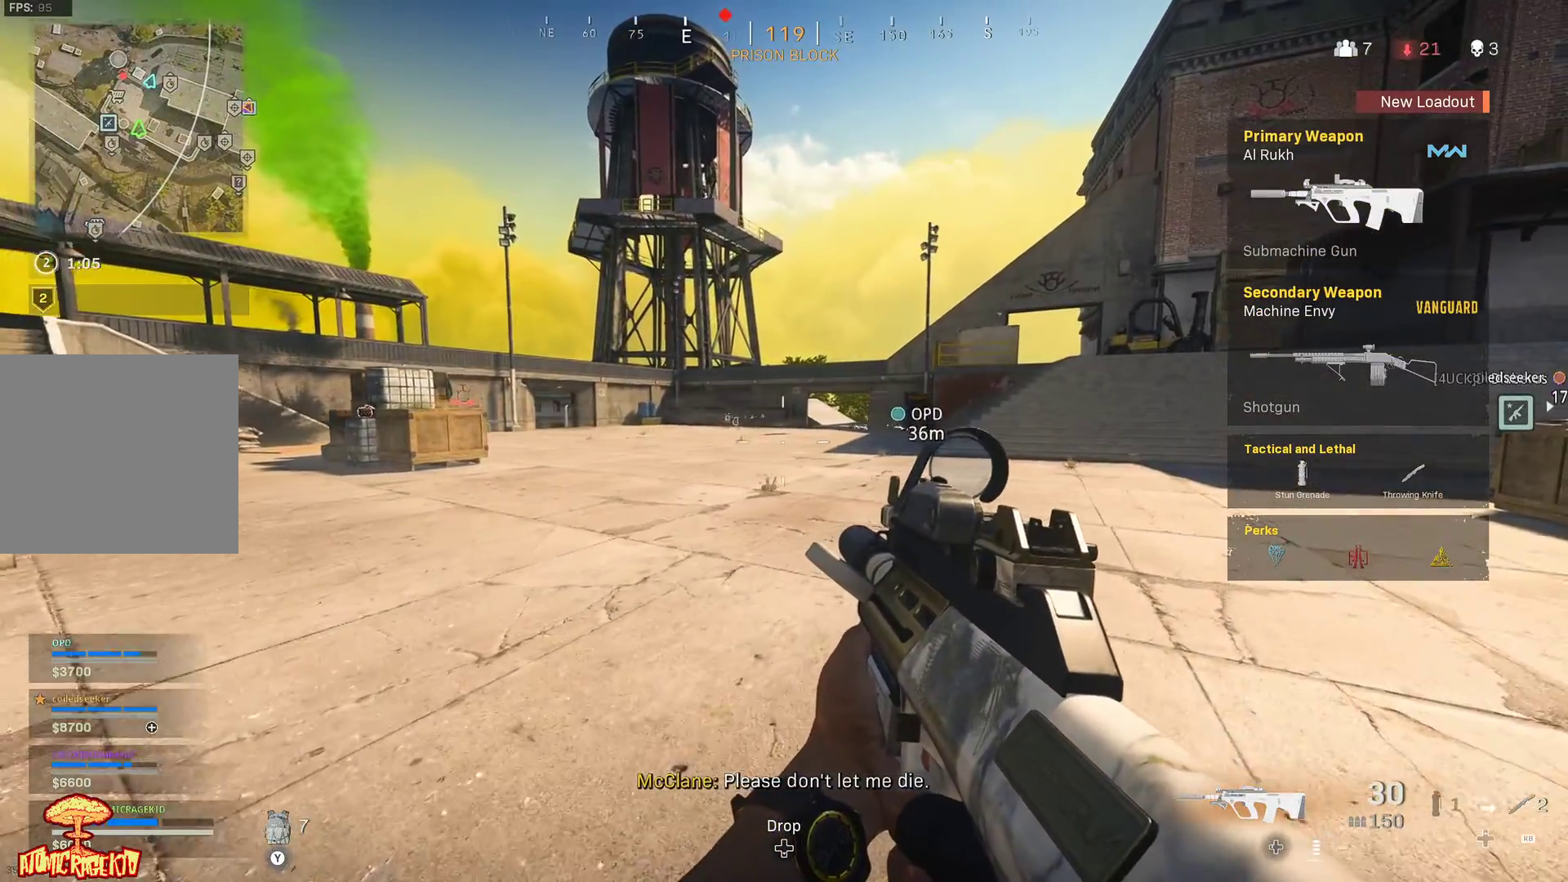
{"buttons": ["L2"], "left_stick": "right", "right_stick": "left", "events": [[183, "right_stick", "up"], [283, "L2", "down"], [383, "right_stick", "center"], [483, "right_stick", "left"]]}
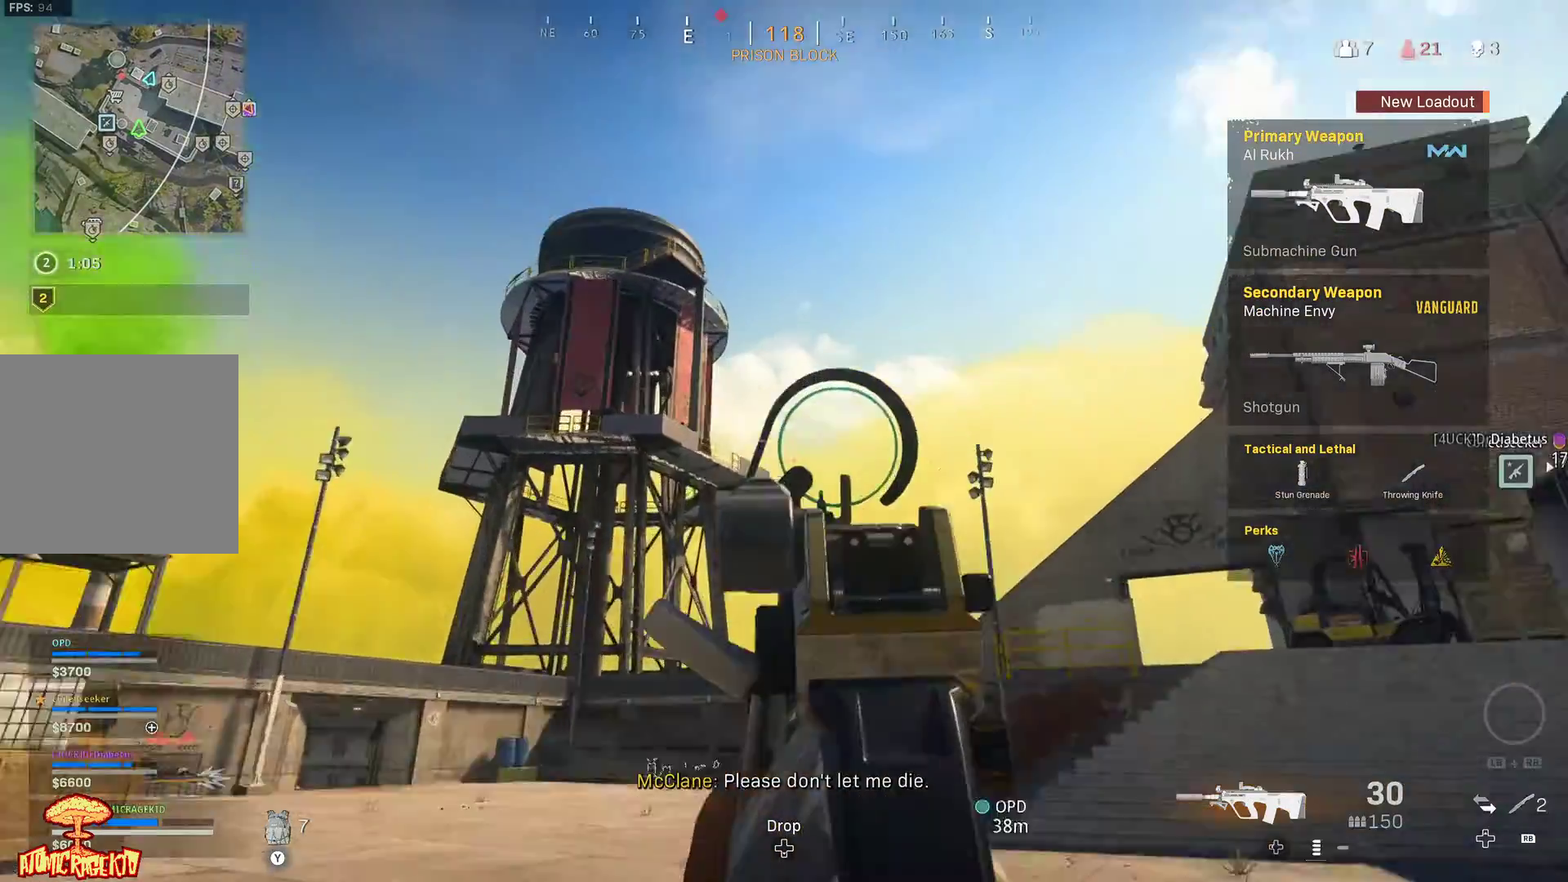
{"buttons": ["L2", "L3"], "left_stick": "right", "right_stick": "up", "events": [[83, "right_stick", "down-left"], [383, "right_stick", "up"], [433, "L3", "down"]]}